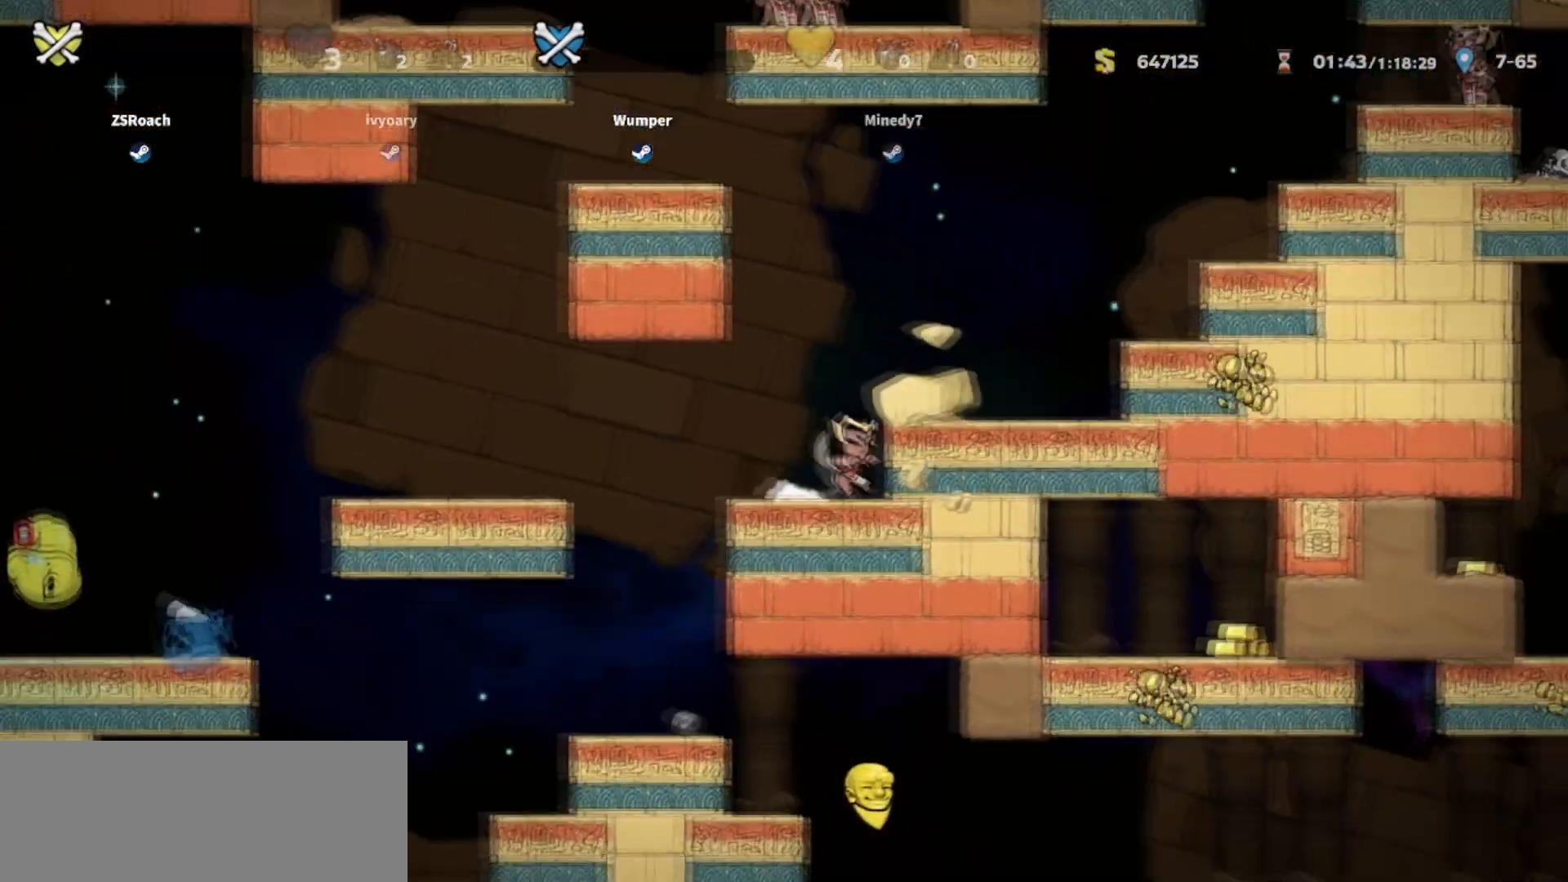
Gameplay with keyboard; each line is a JSON object with the keys held at the frame after it. "events" lists presses ("down") and releases ("up") of "bomb", "door", "down", "escape", "jump", "left", "right", "rope", "tab", "up", "walk" and "whip" between this image and that frame as [ms after this image, input, new state], when the widget could be followed in between. No other keys are recorded. Mouse input is not recorded. Key names are as the overlay labels them; some are game actions (e.g. jump) rather than physical keys.
{"keys": ["right", "up"], "events": [[301, "right", "down"]]}
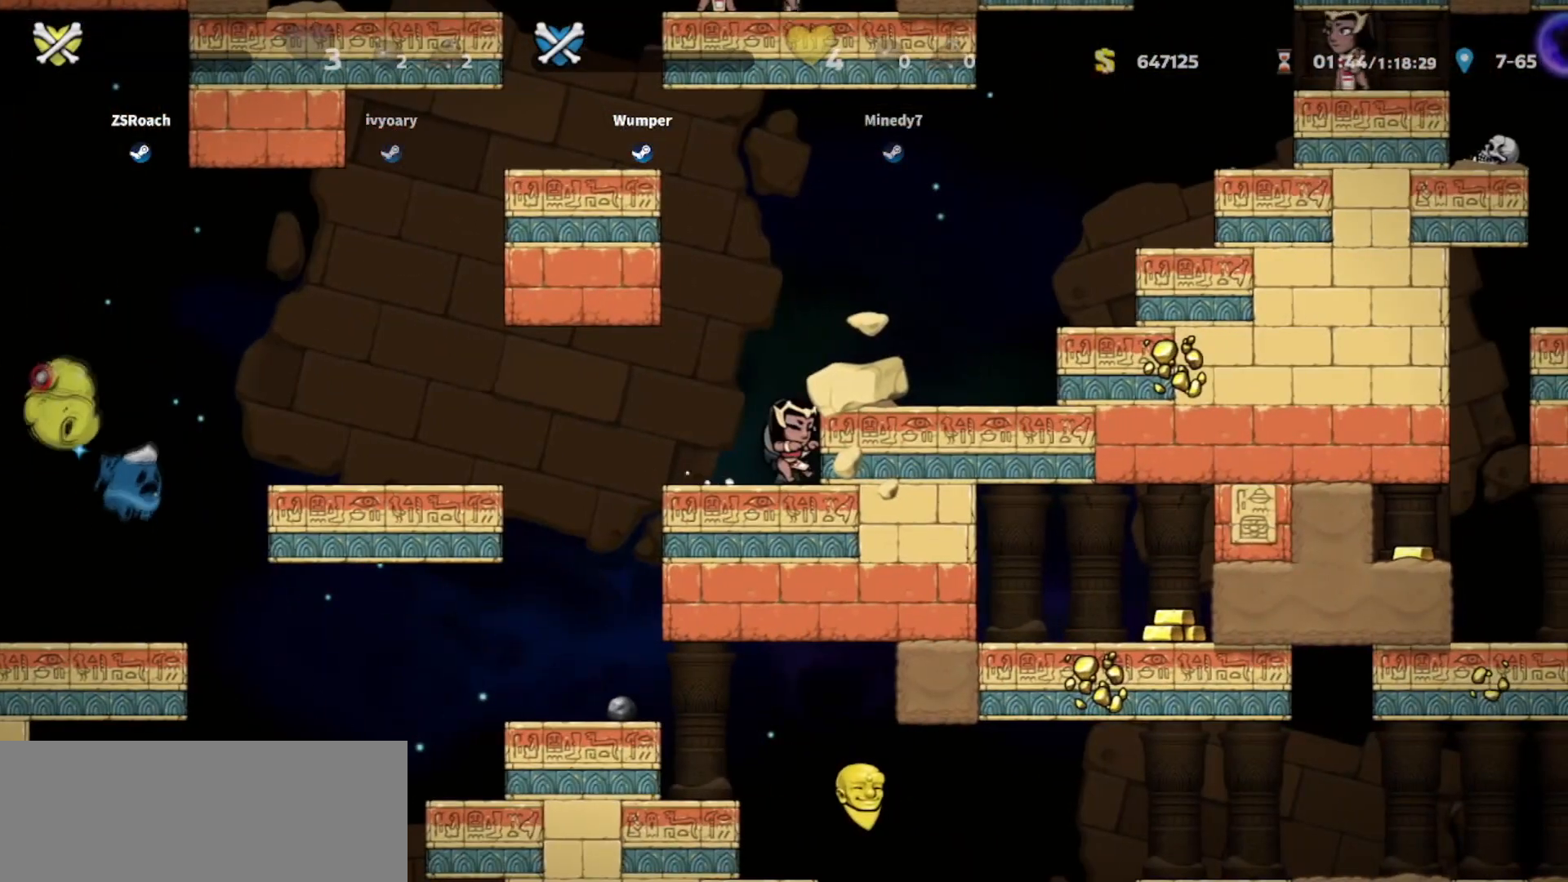
{"keys": ["bomb", "right", "up"], "events": [[467, "bomb", "down"]]}
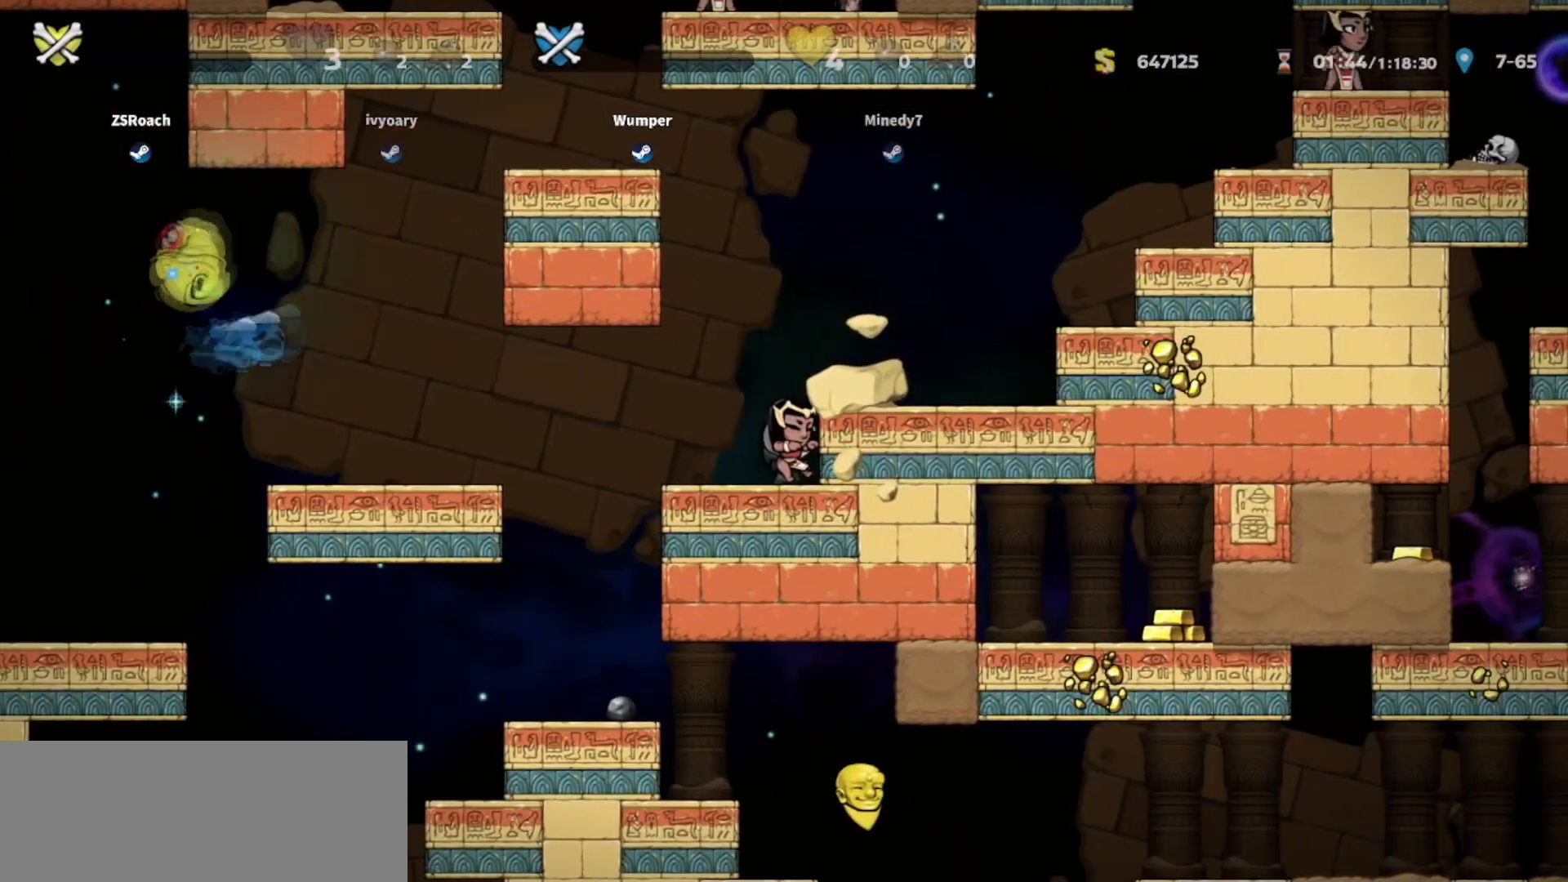
{"keys": ["right", "up", "whip"], "events": [[267, "bomb", "up"], [334, "whip", "down"]]}
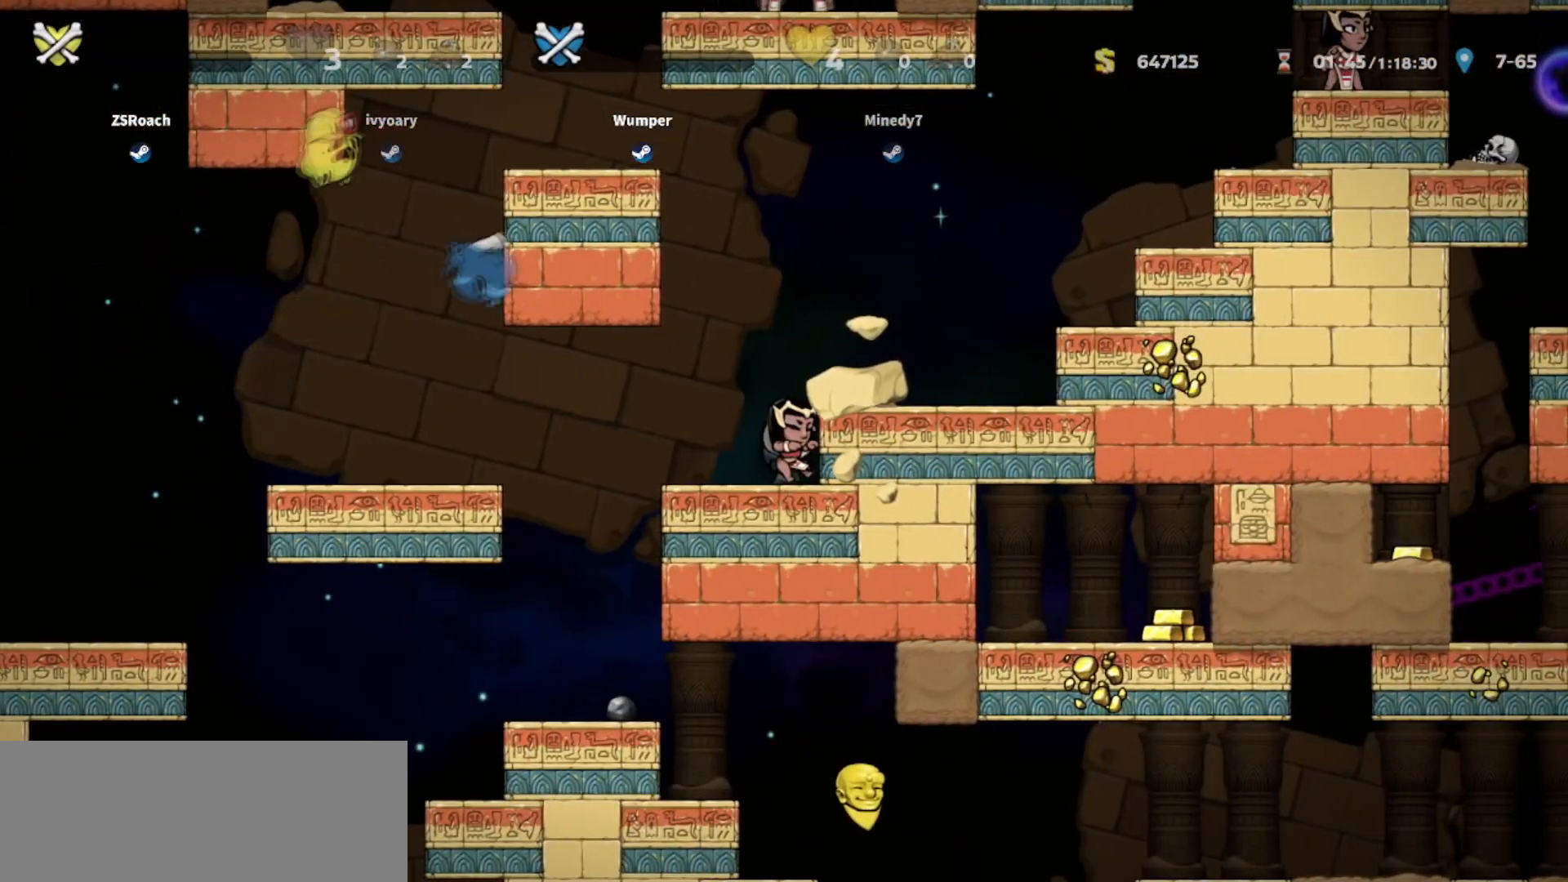
{"keys": ["right", "whip"], "events": [[467, "up", "up"]]}
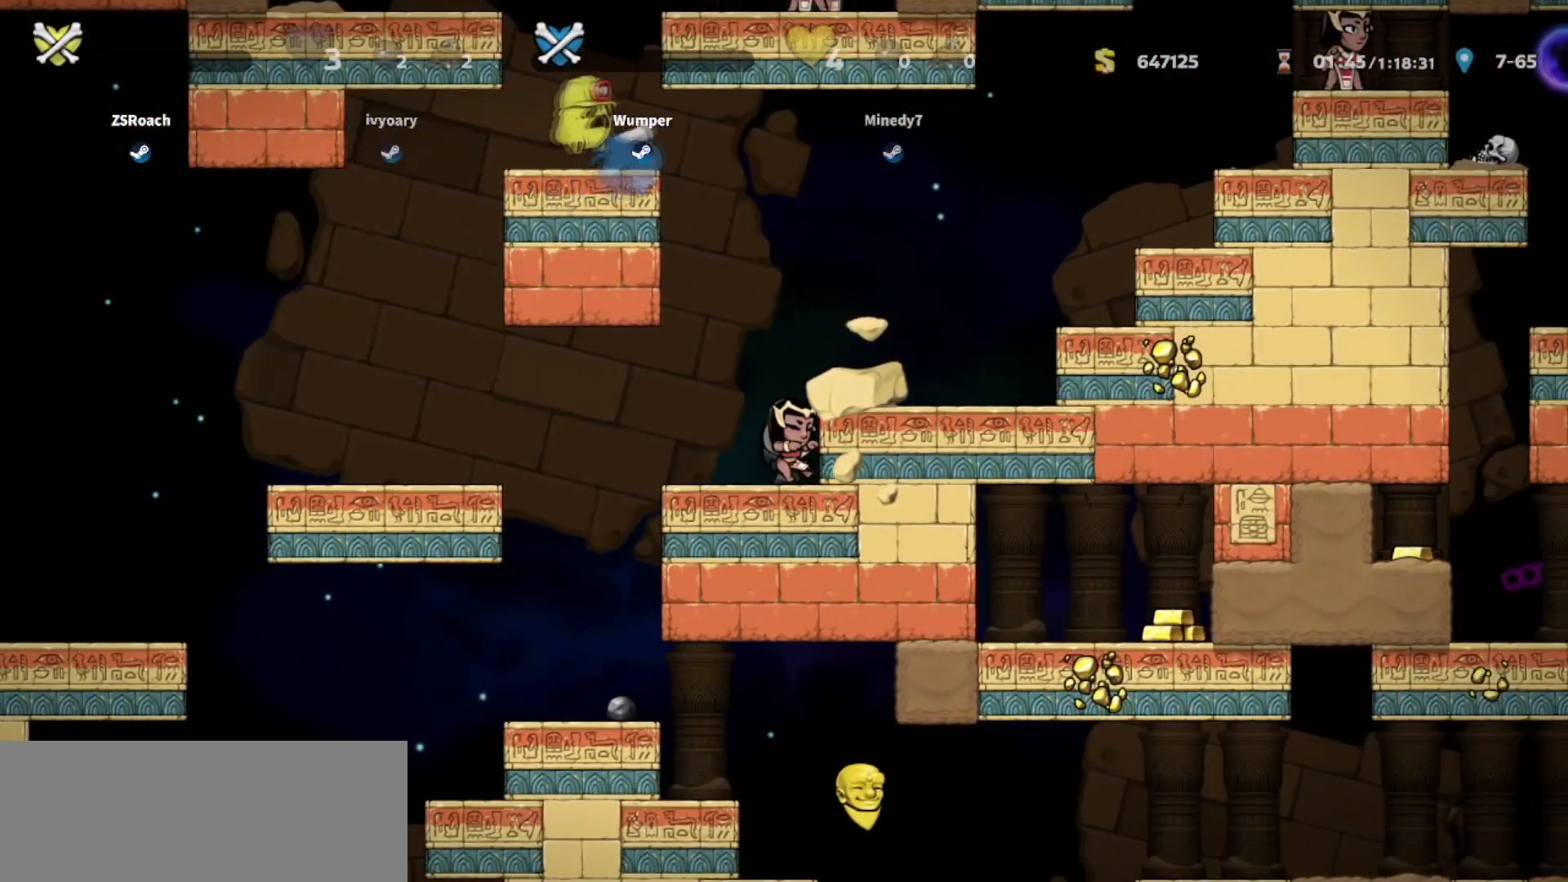
{"keys": ["right", "whip"], "events": [[100, "bomb", "down"], [334, "bomb", "up"]]}
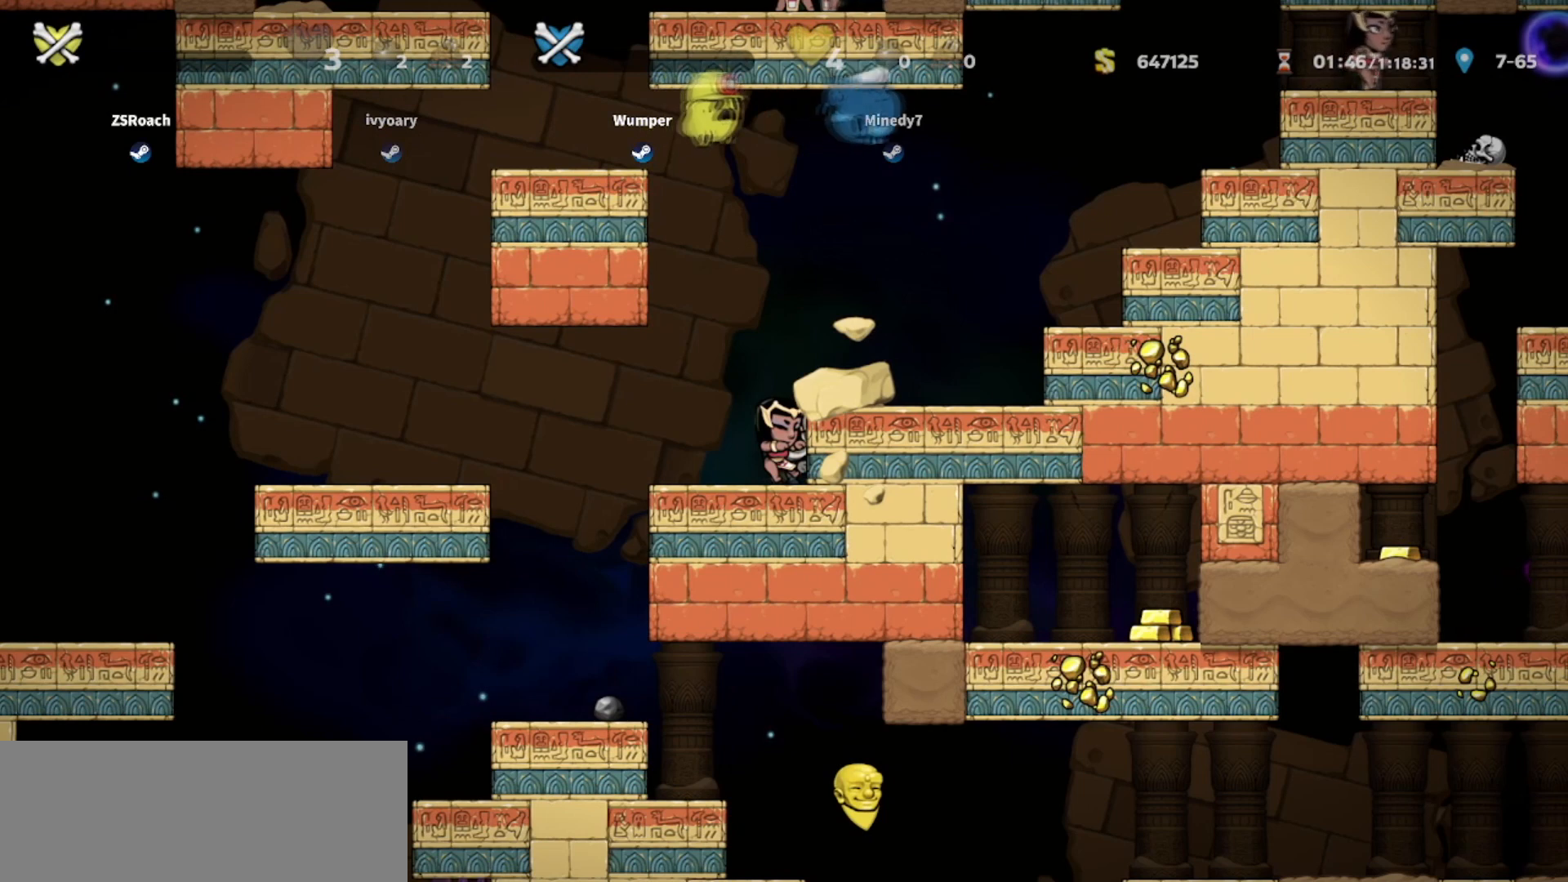
{"keys": ["right", "whip"], "events": []}
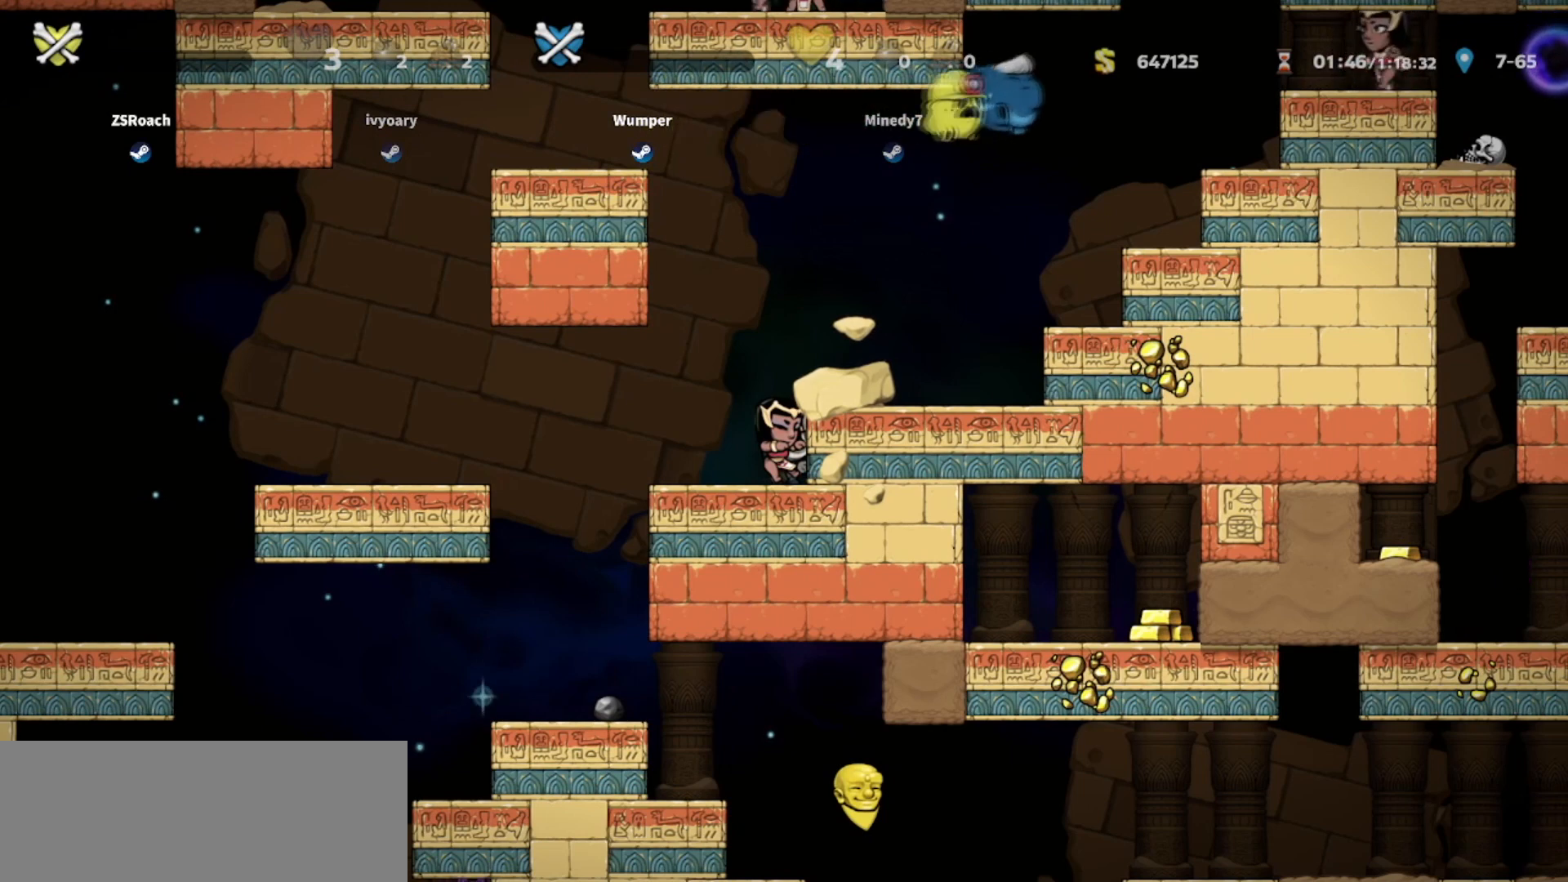
{"keys": ["right", "whip"], "events": [[267, "up", "down"], [434, "up", "up"]]}
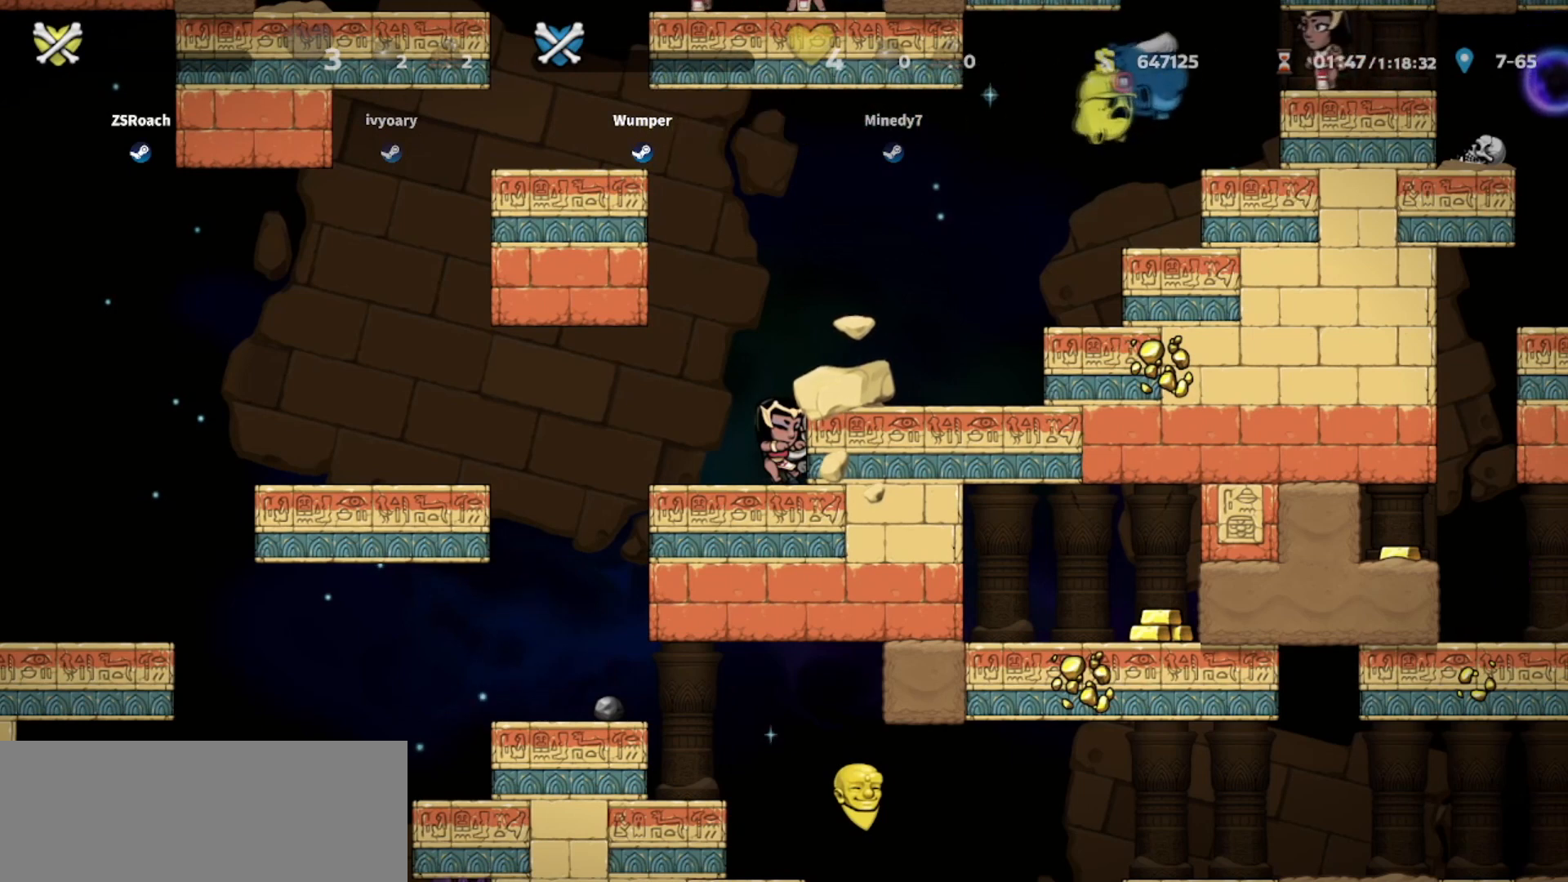
{"keys": [], "events": [[67, "right", "up"], [200, "whip", "up"]]}
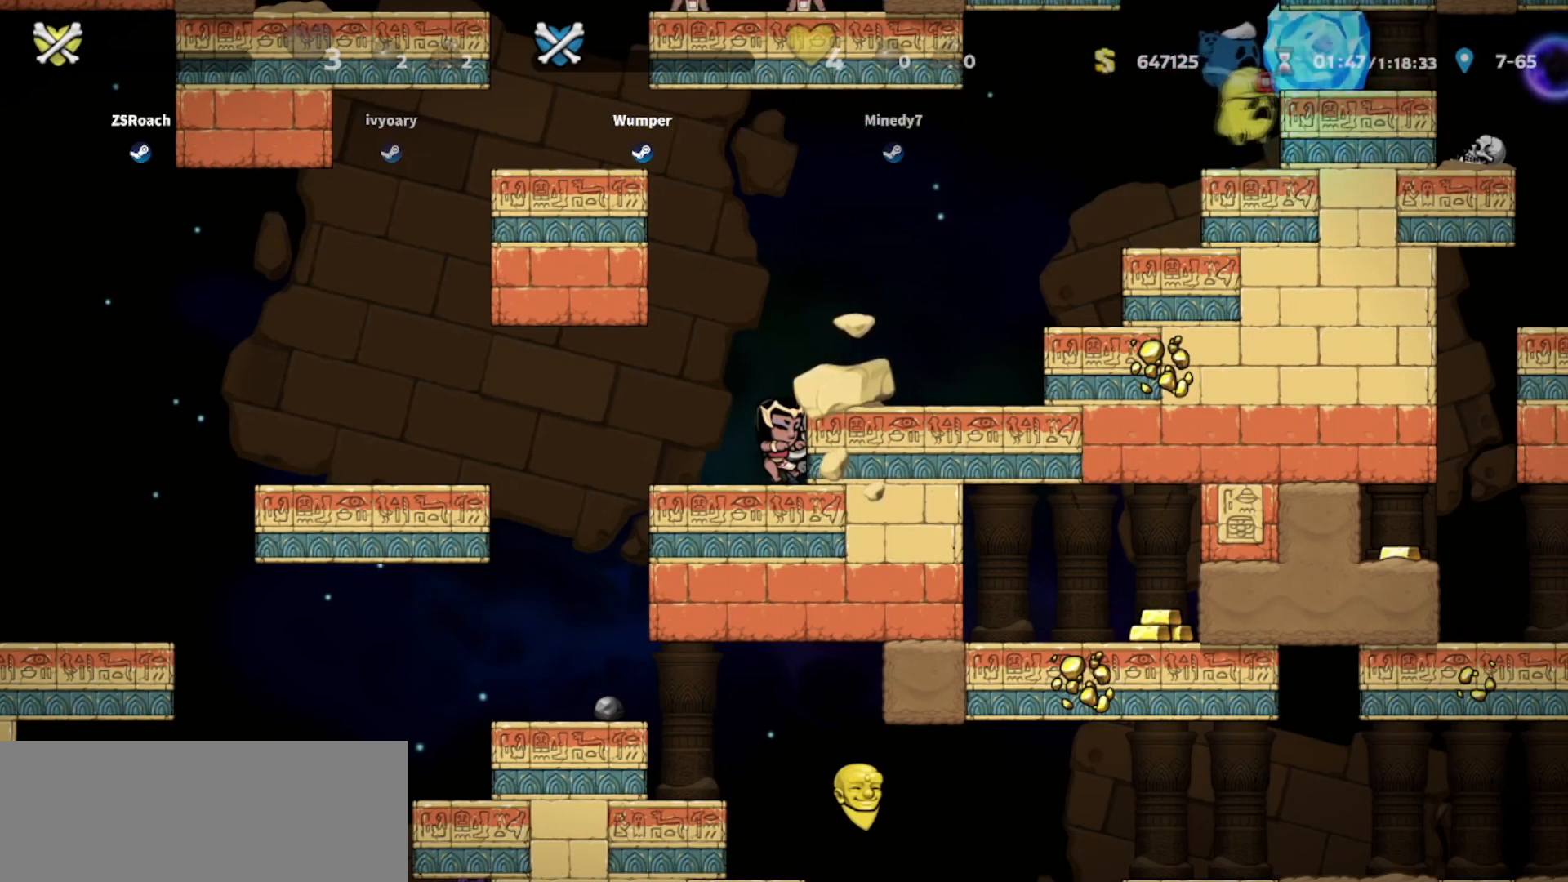
{"keys": [], "events": []}
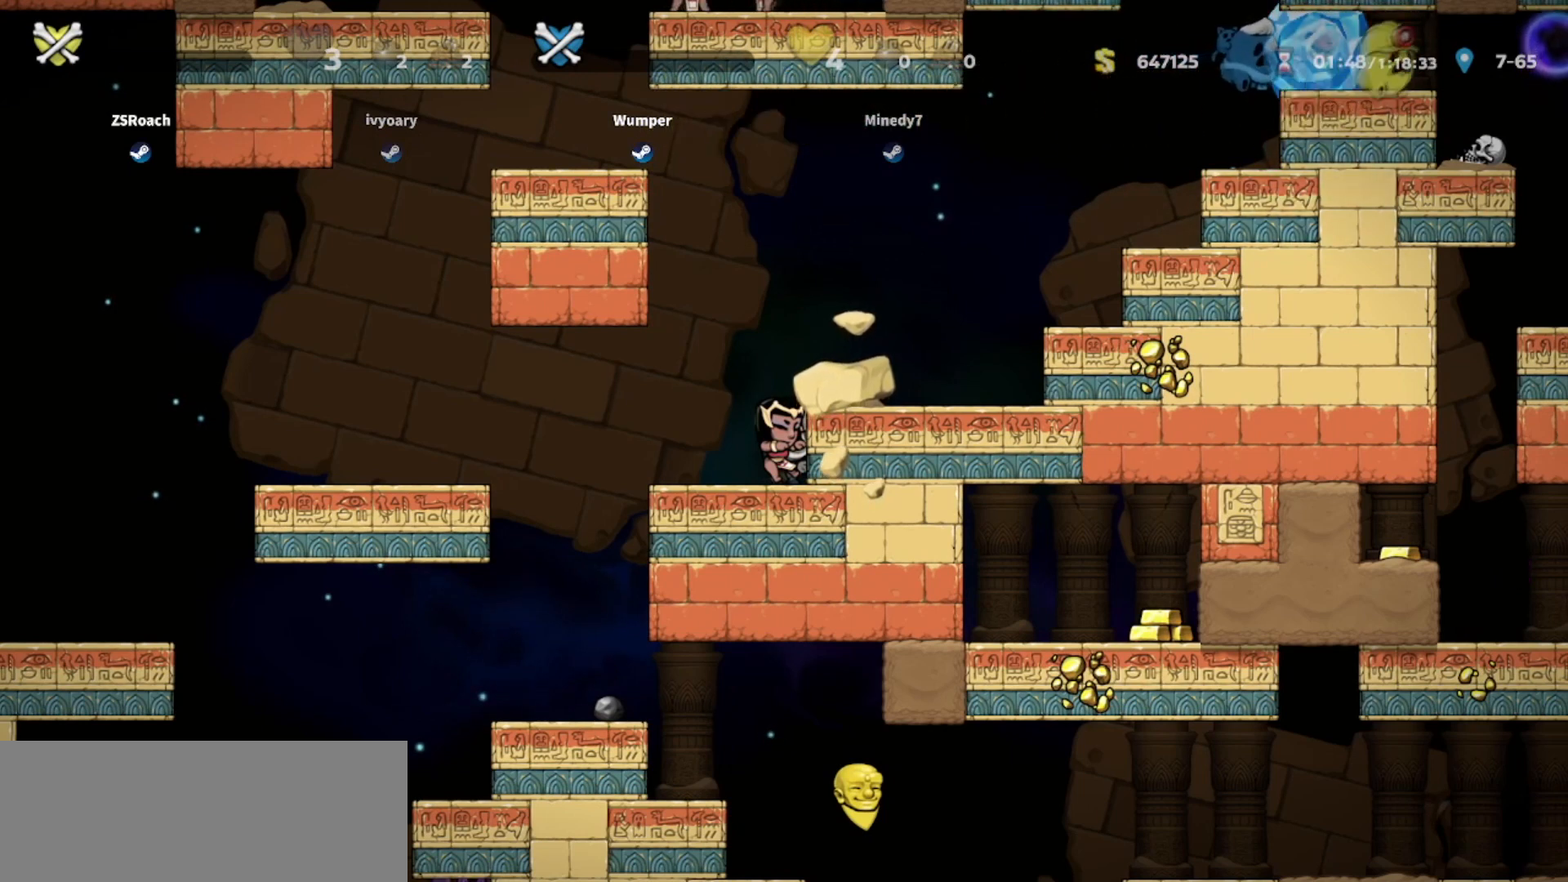
{"keys": [], "events": []}
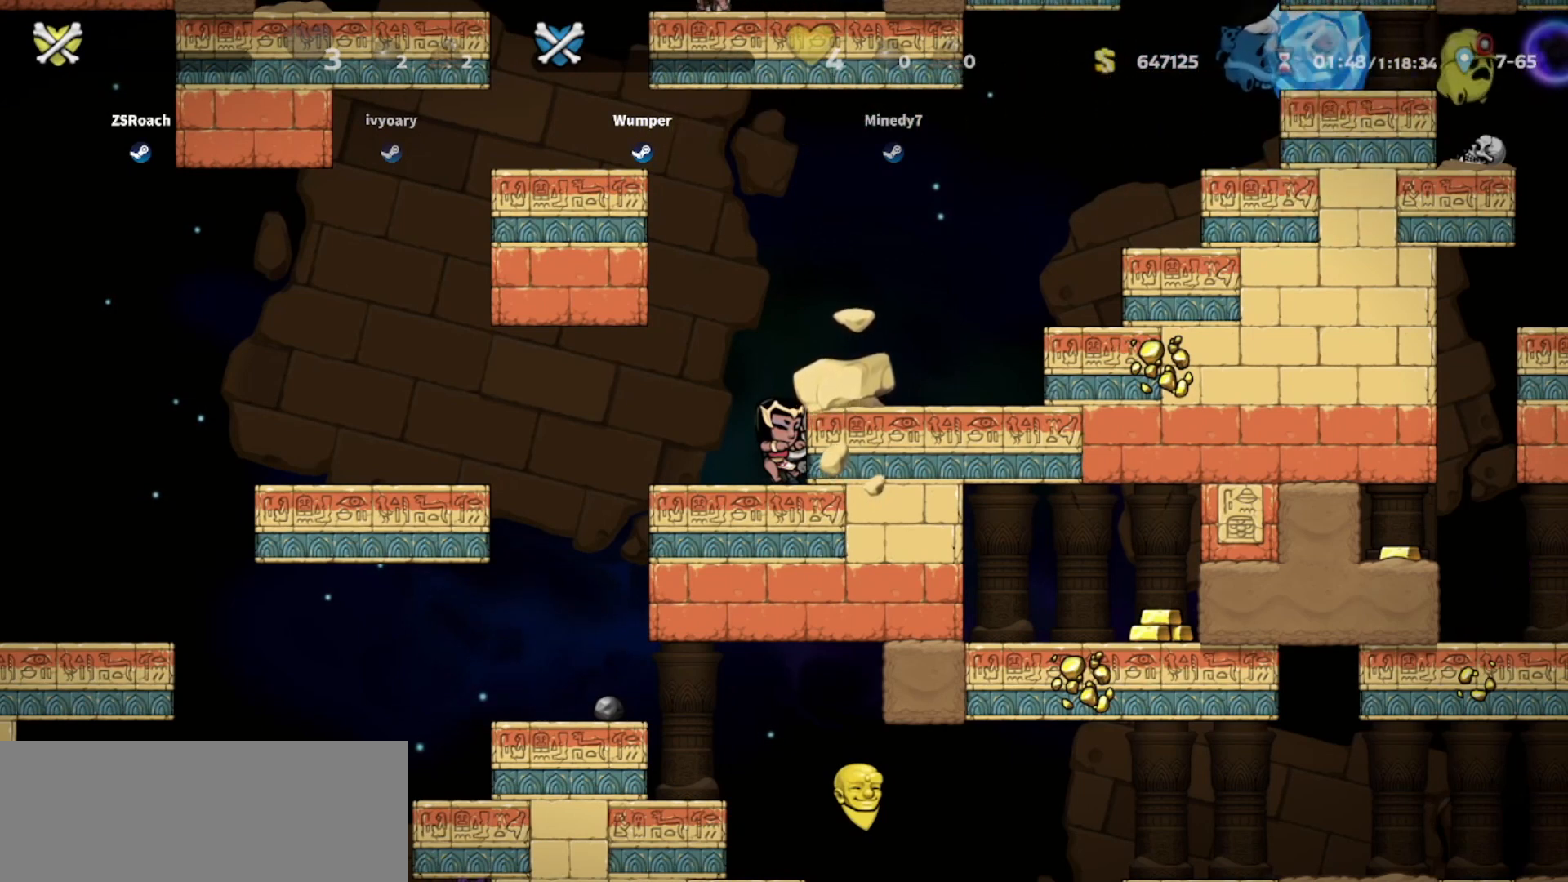
{"keys": [], "events": []}
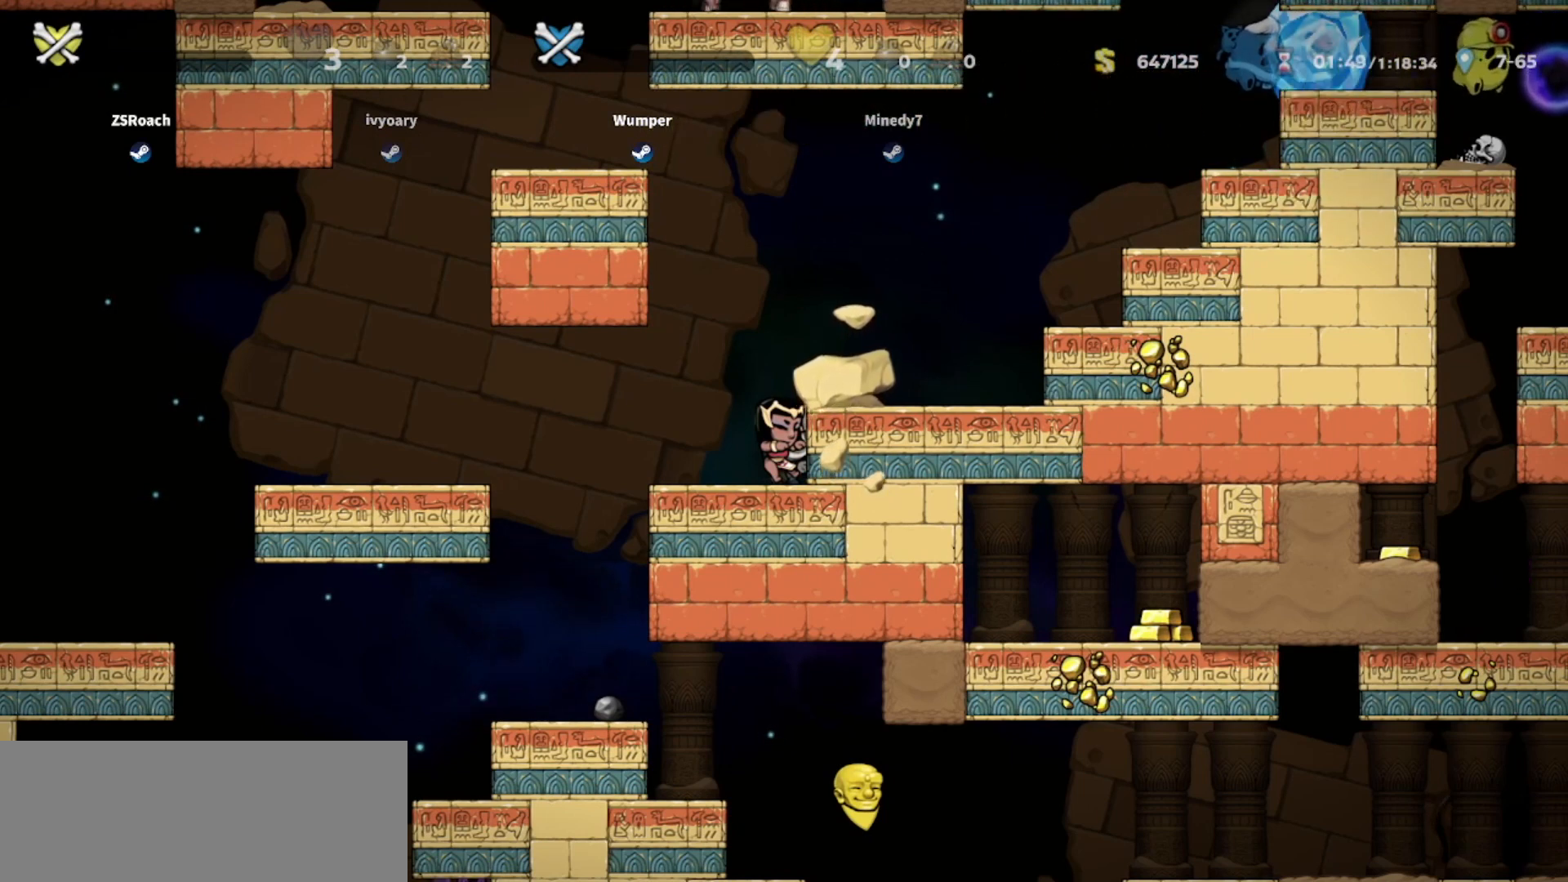
{"keys": [], "events": []}
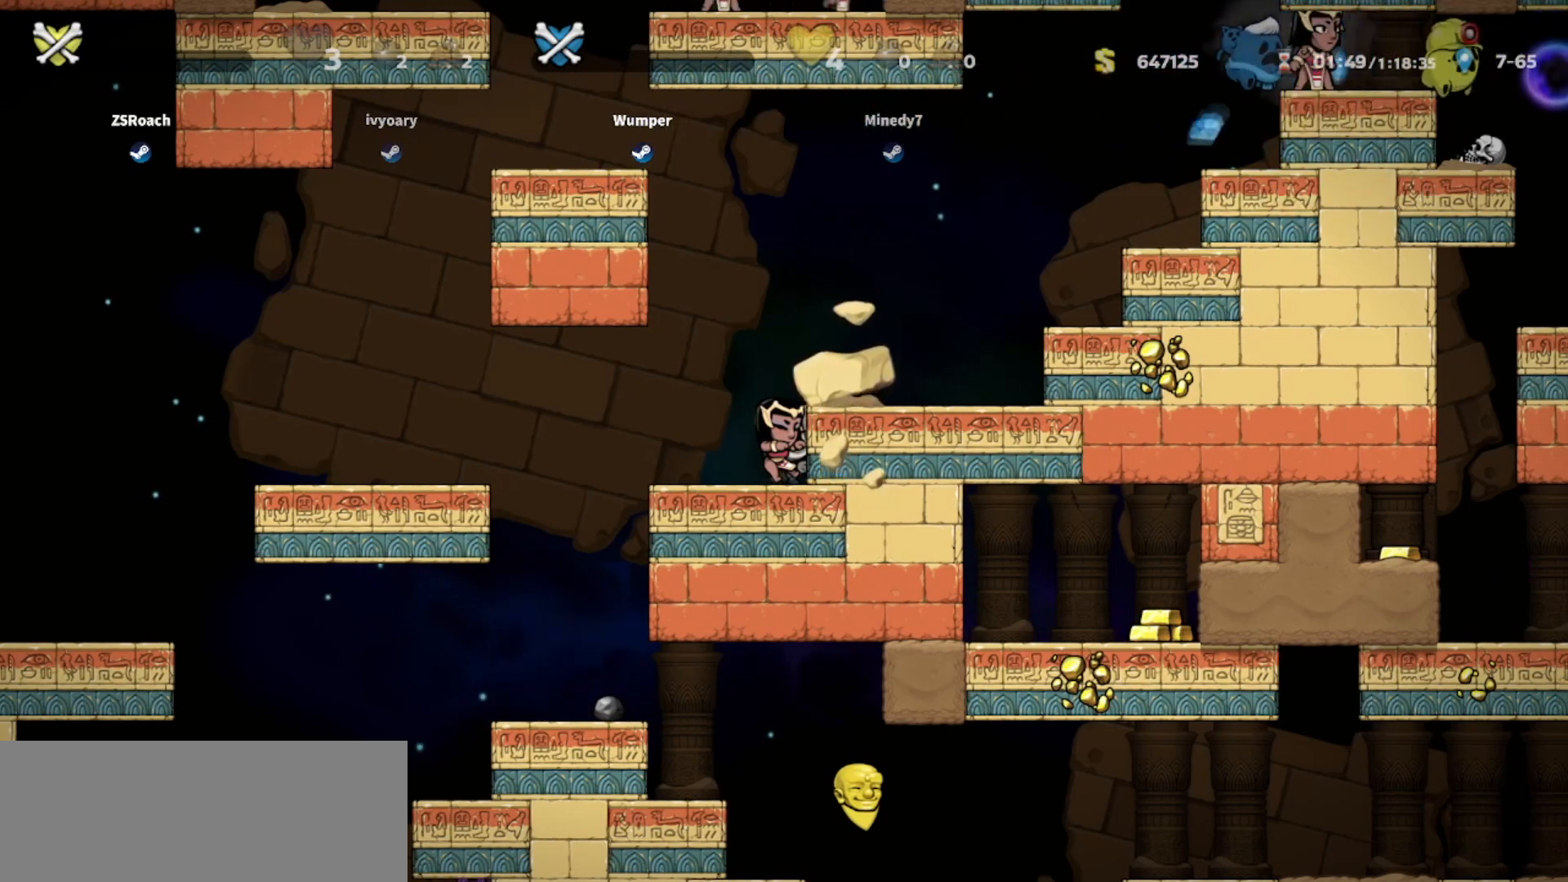
{"keys": [], "events": []}
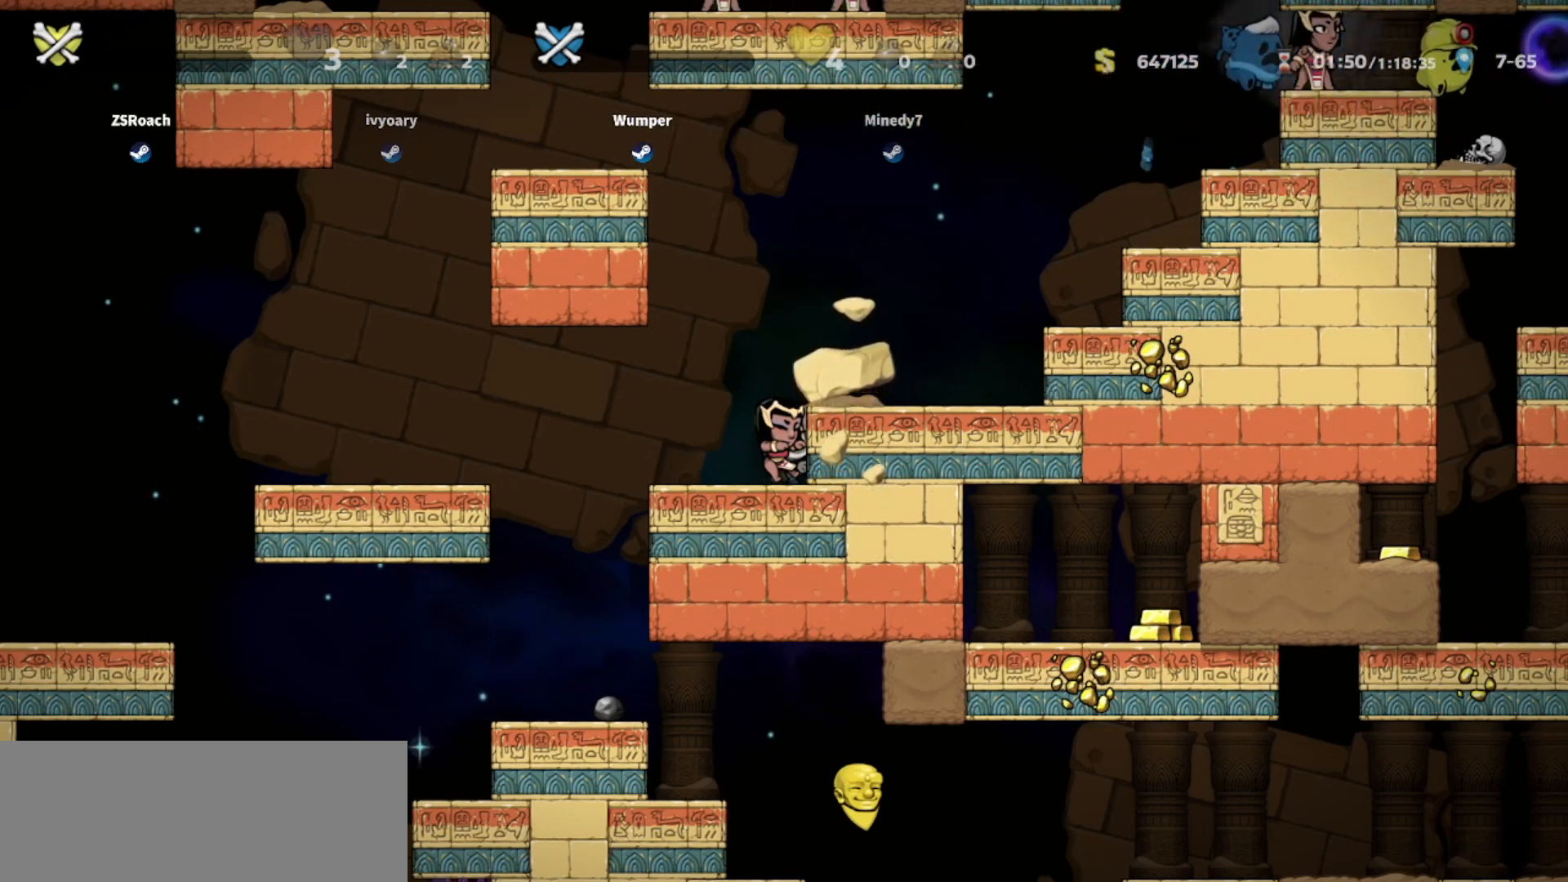
{"keys": ["right"], "events": [[434, "right", "down"]]}
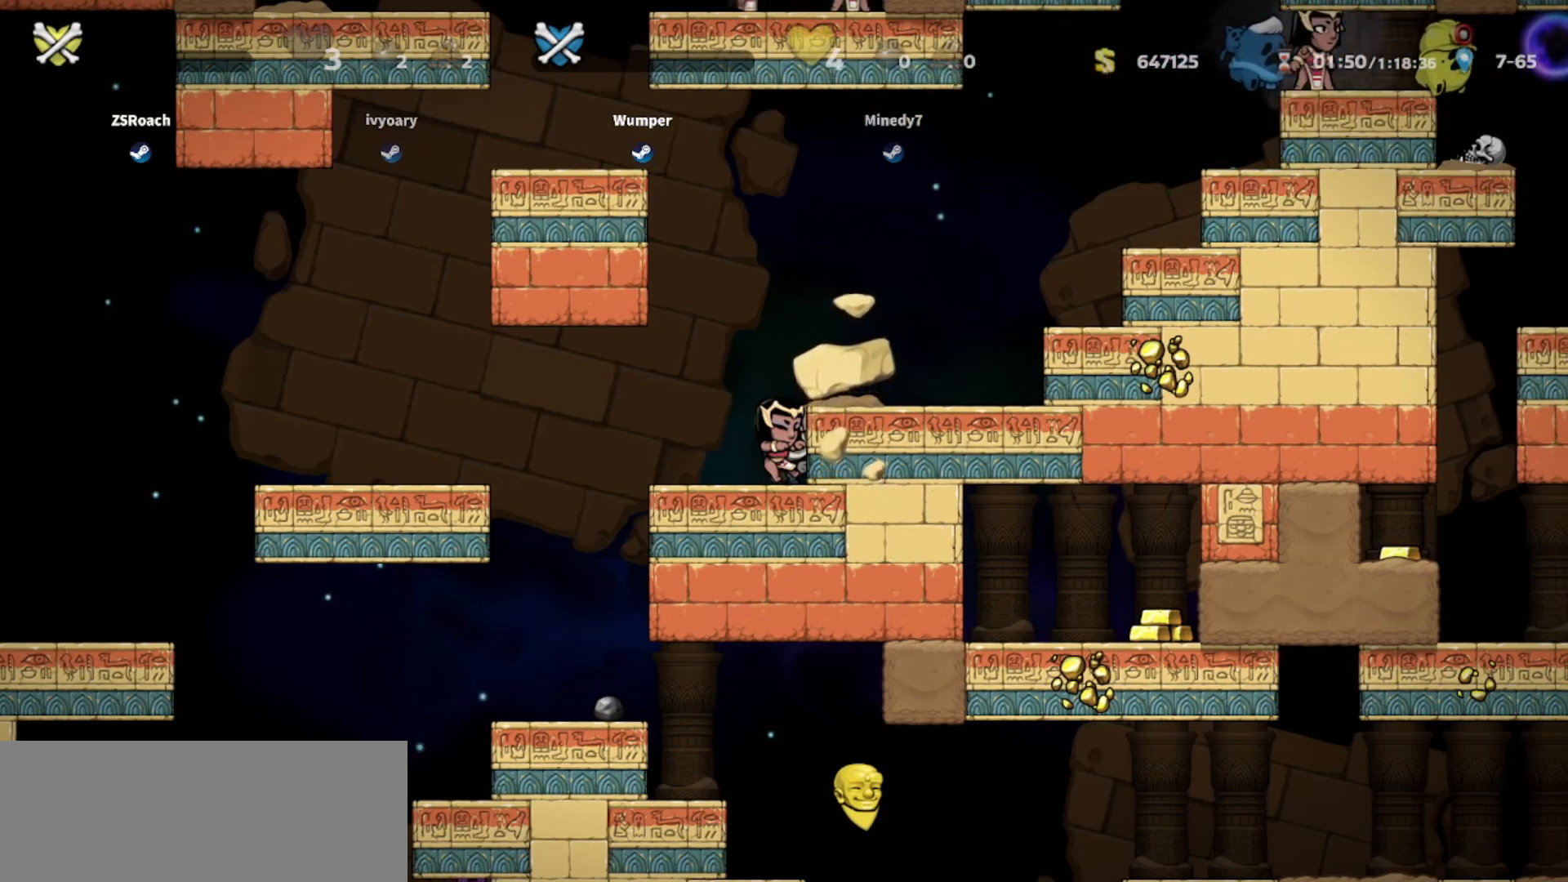
{"keys": ["right"], "events": []}
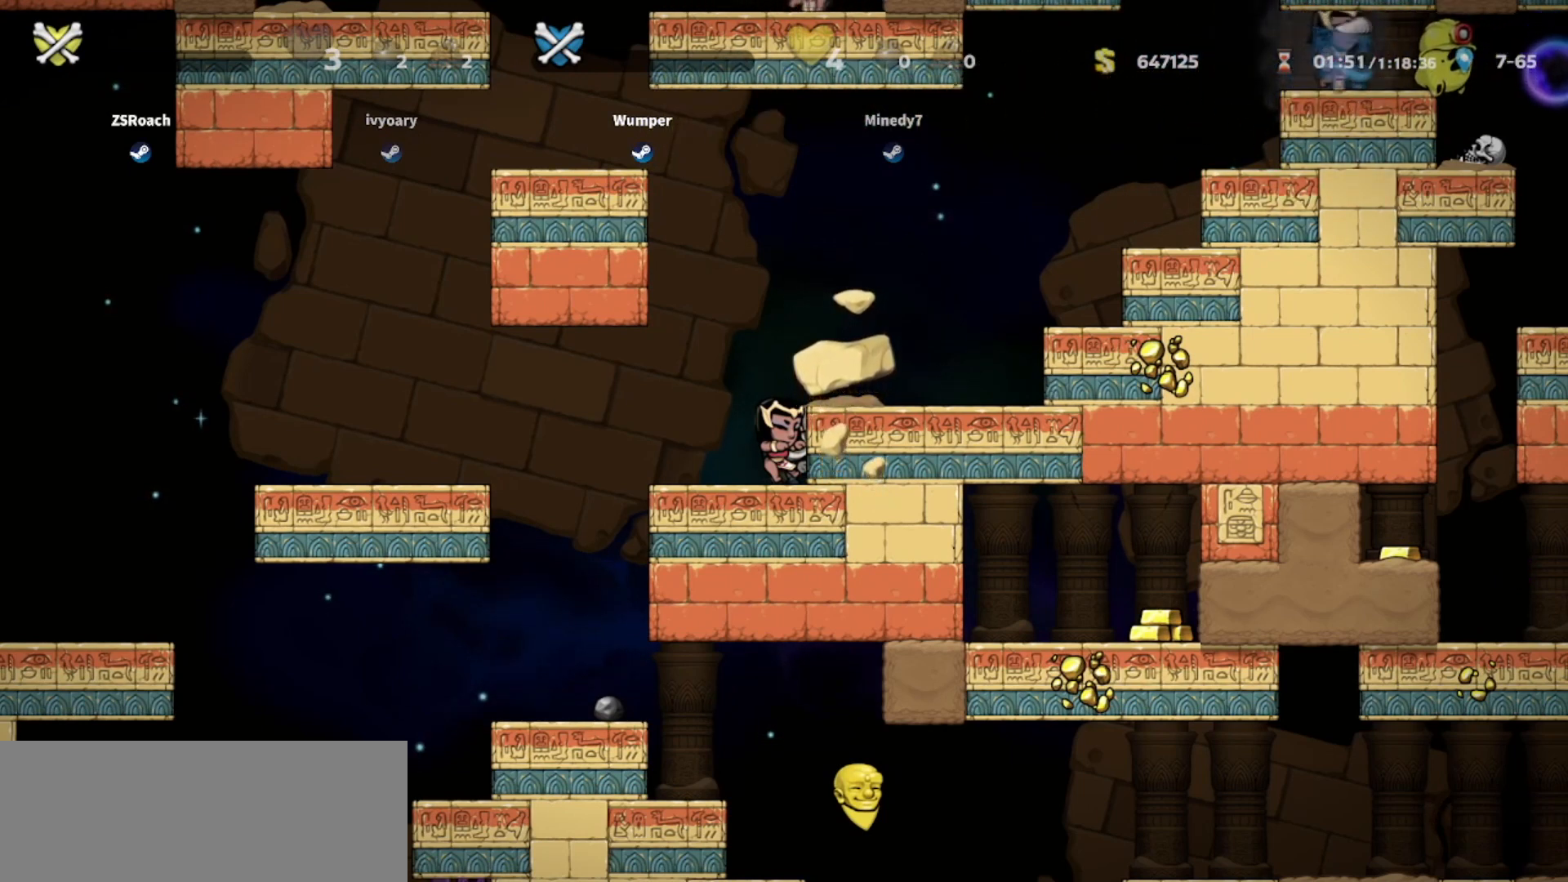
{"keys": ["right"], "events": []}
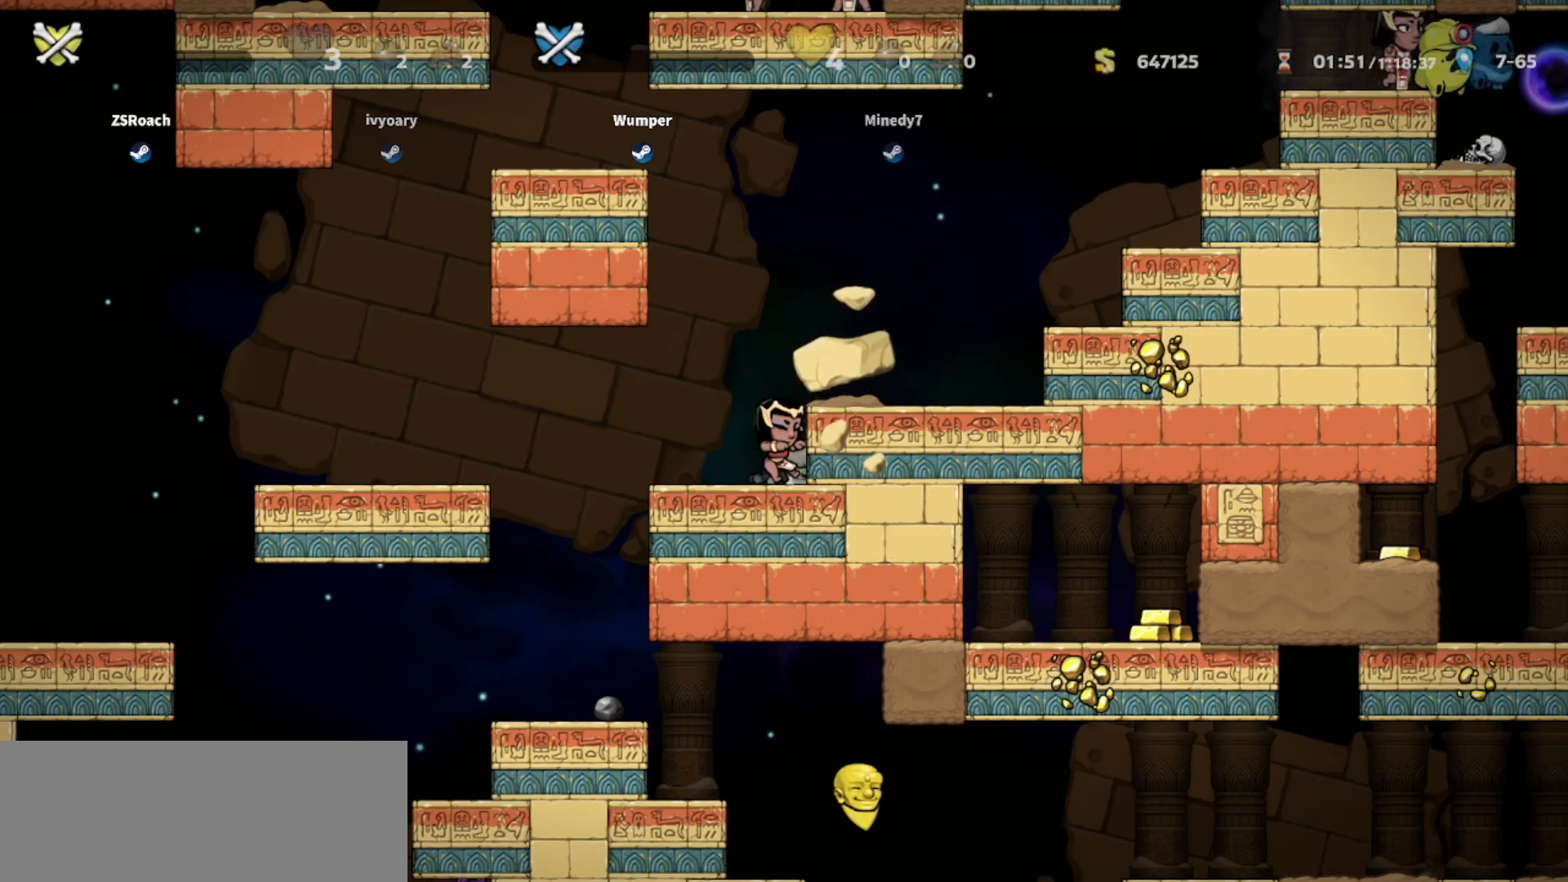
{"keys": ["right"], "events": []}
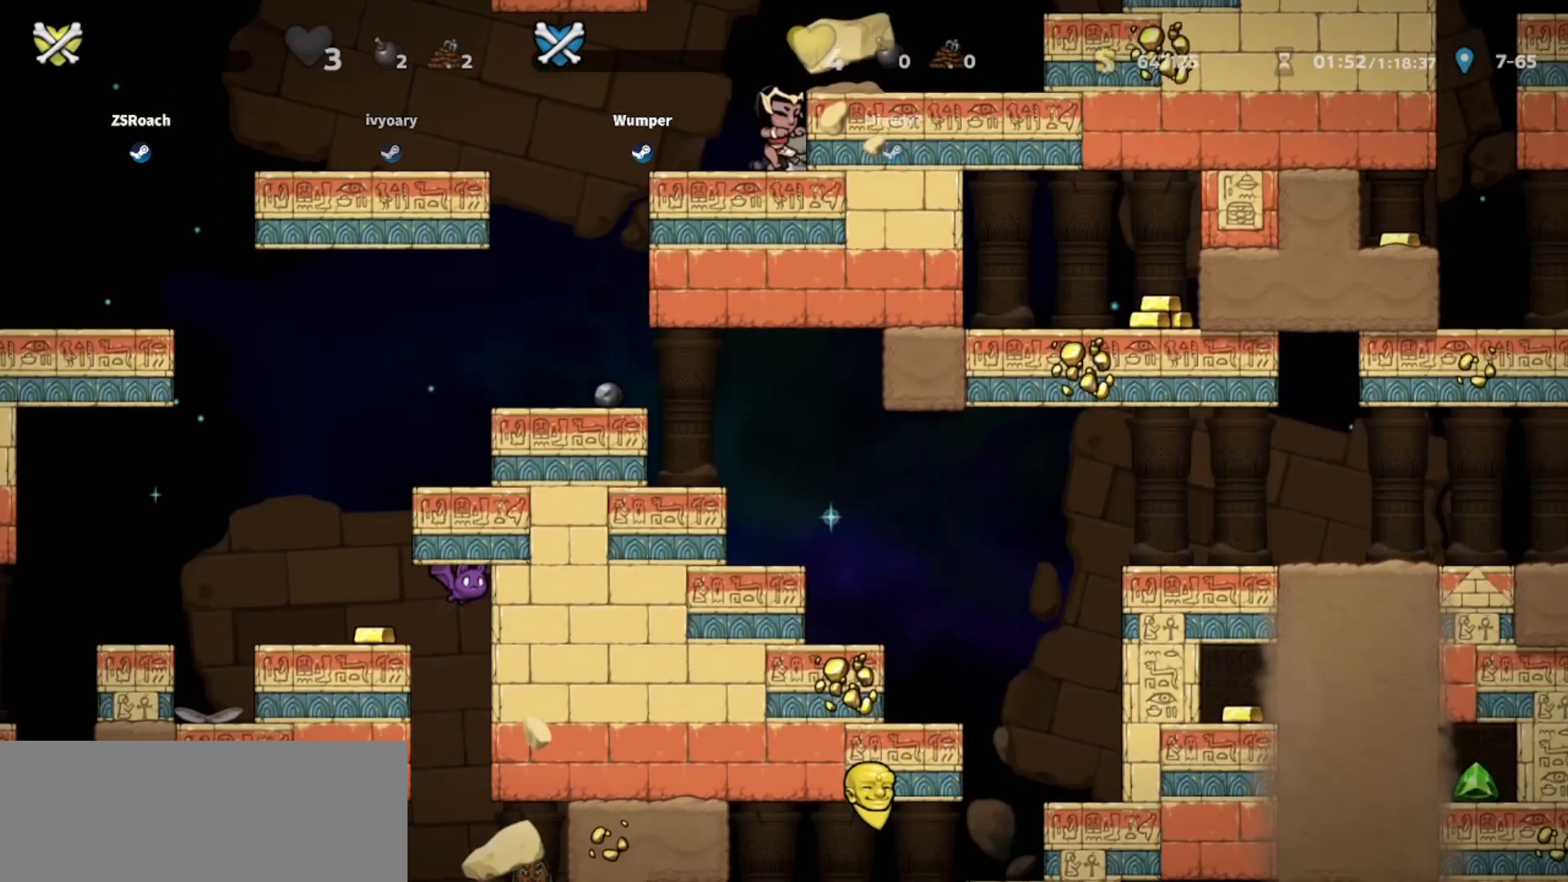
{"keys": [], "events": [[467, "right", "up"]]}
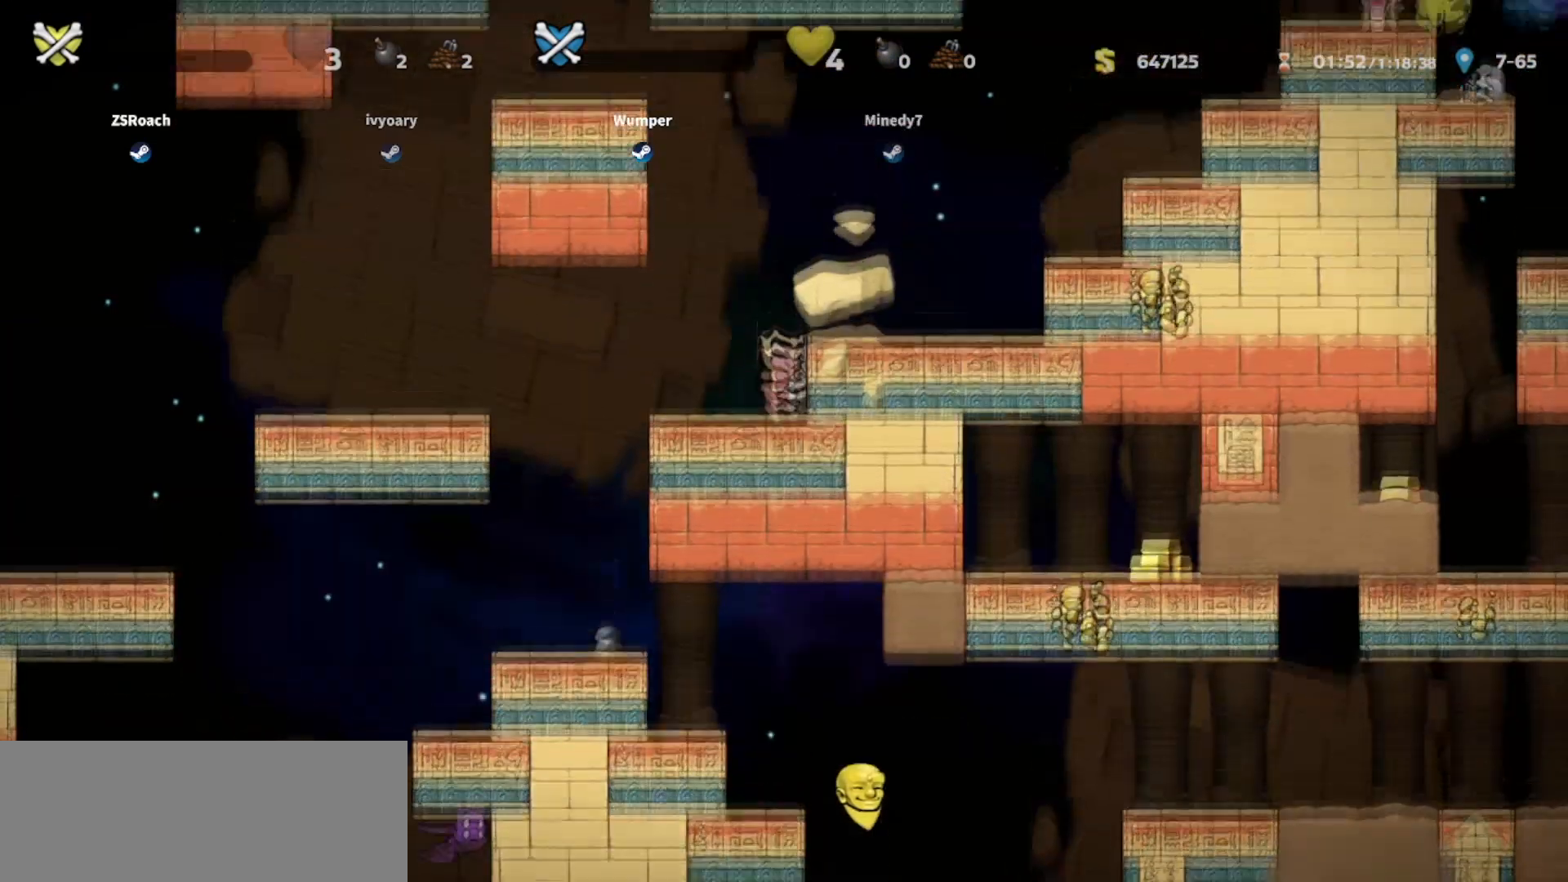
{"keys": [], "events": []}
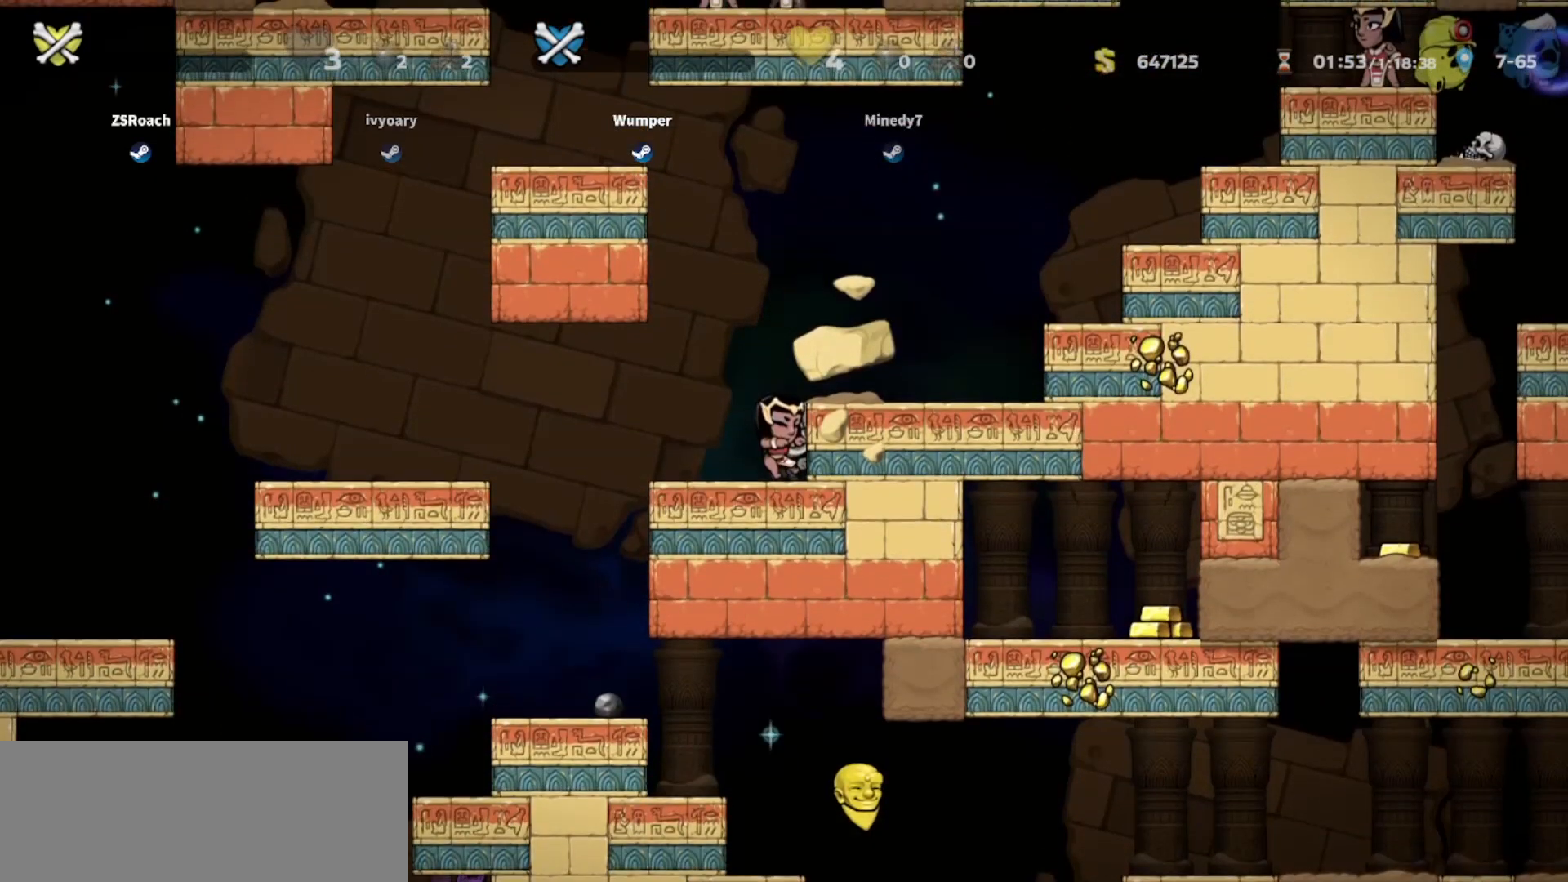
{"keys": [], "events": []}
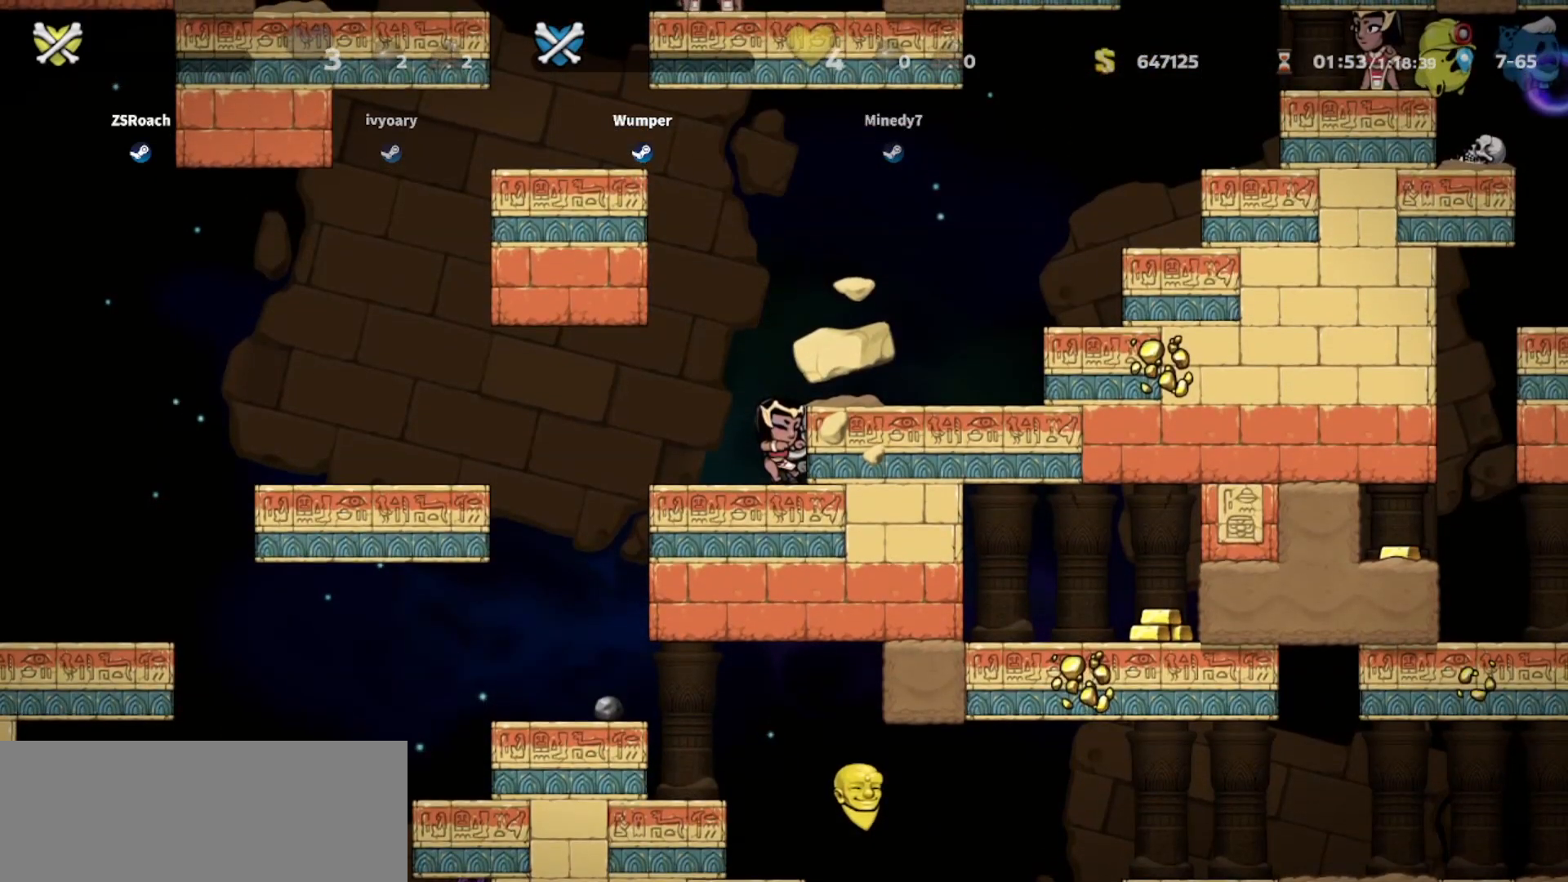
{"keys": [], "events": []}
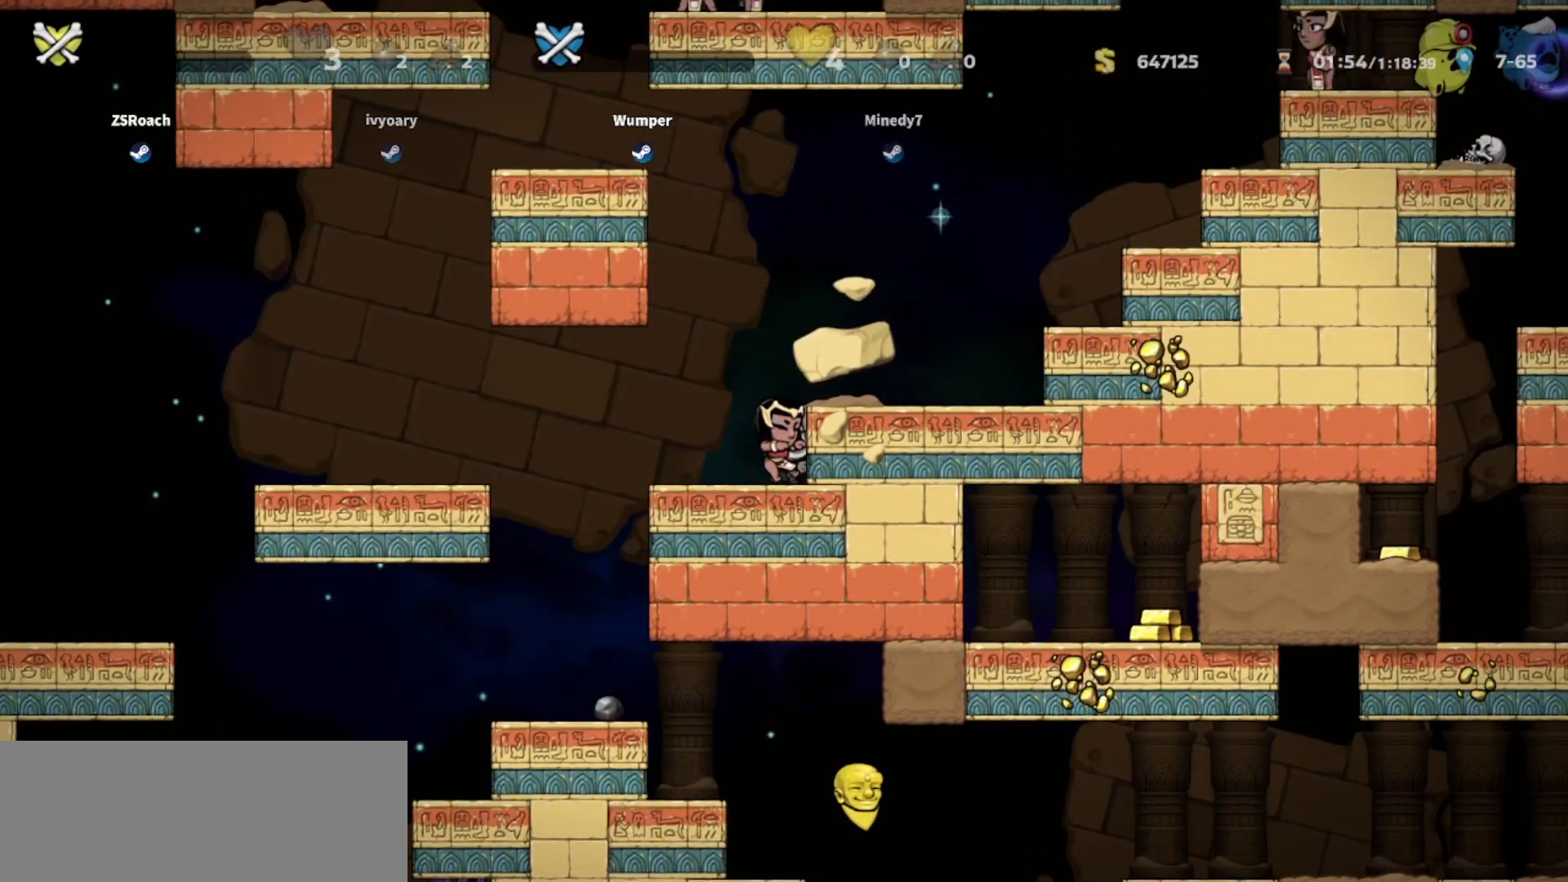
{"keys": [], "events": []}
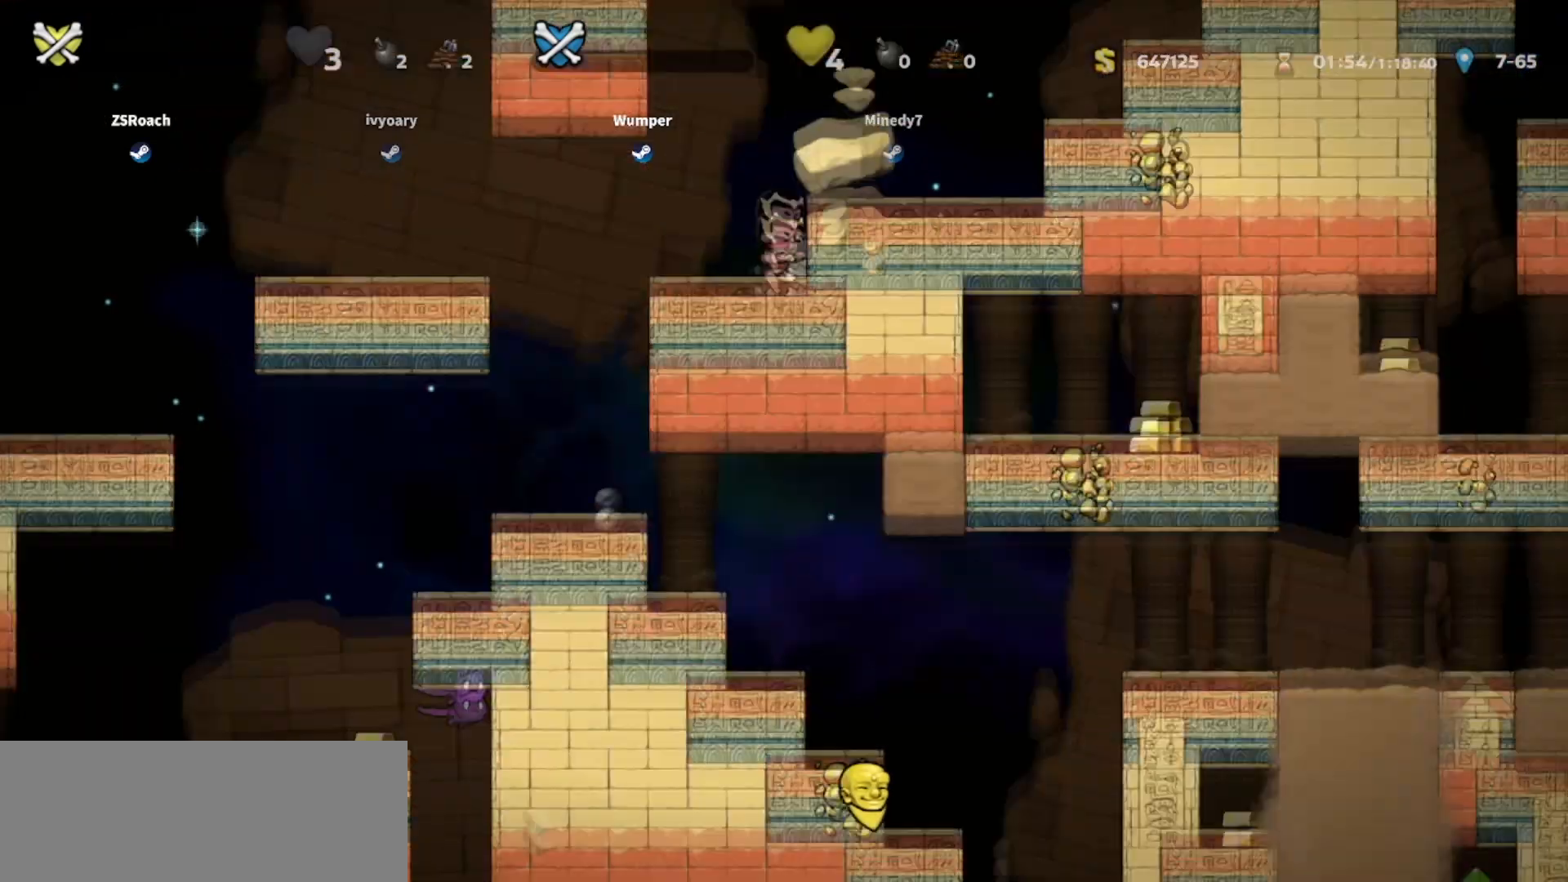
{"keys": [], "events": []}
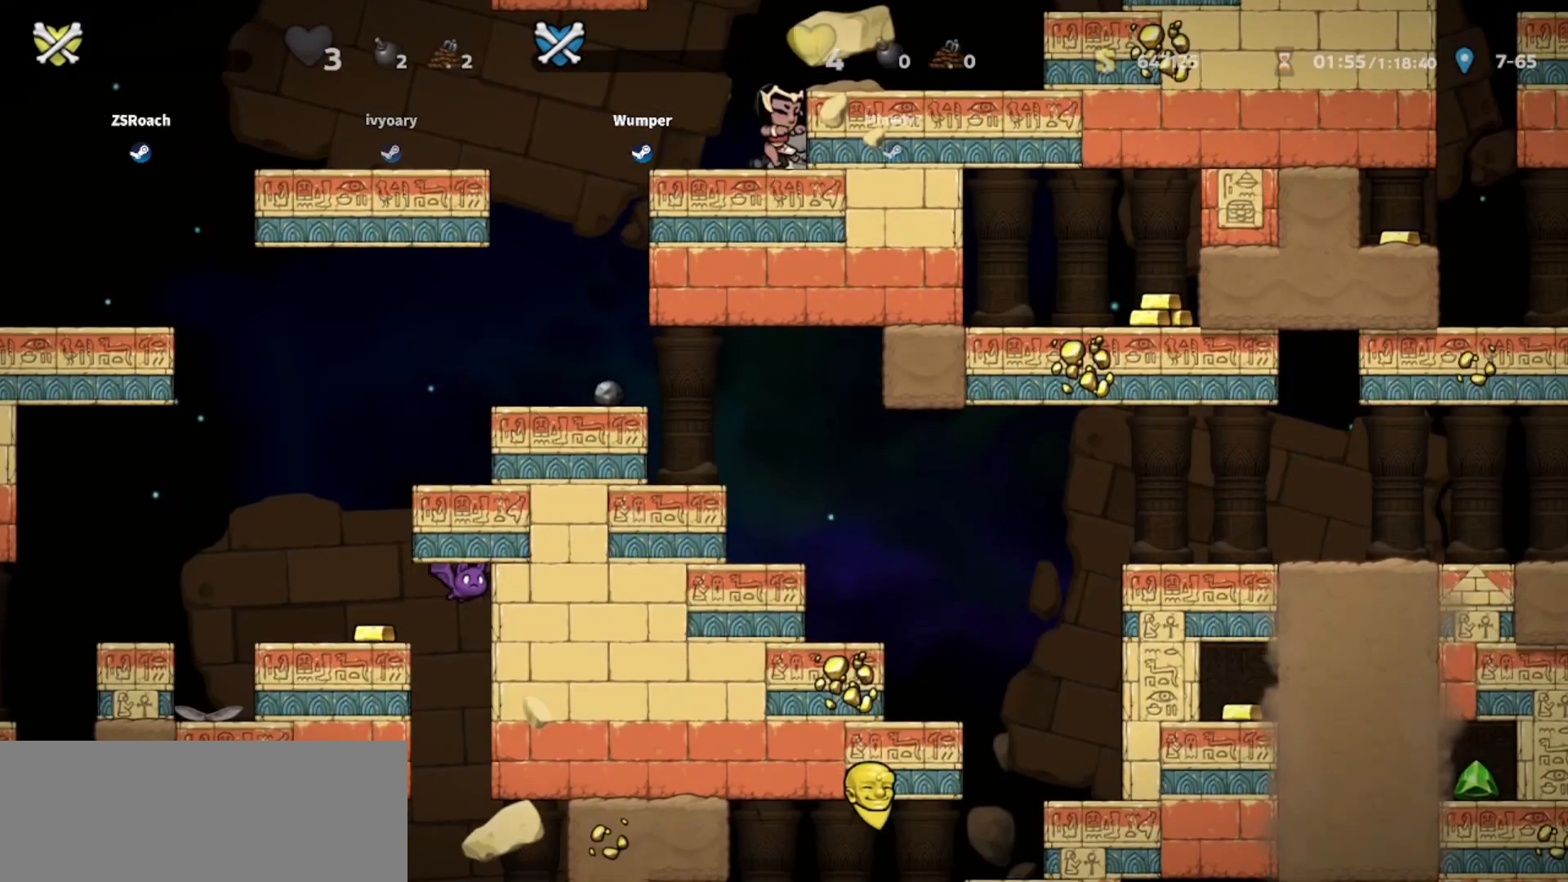
{"keys": [], "events": []}
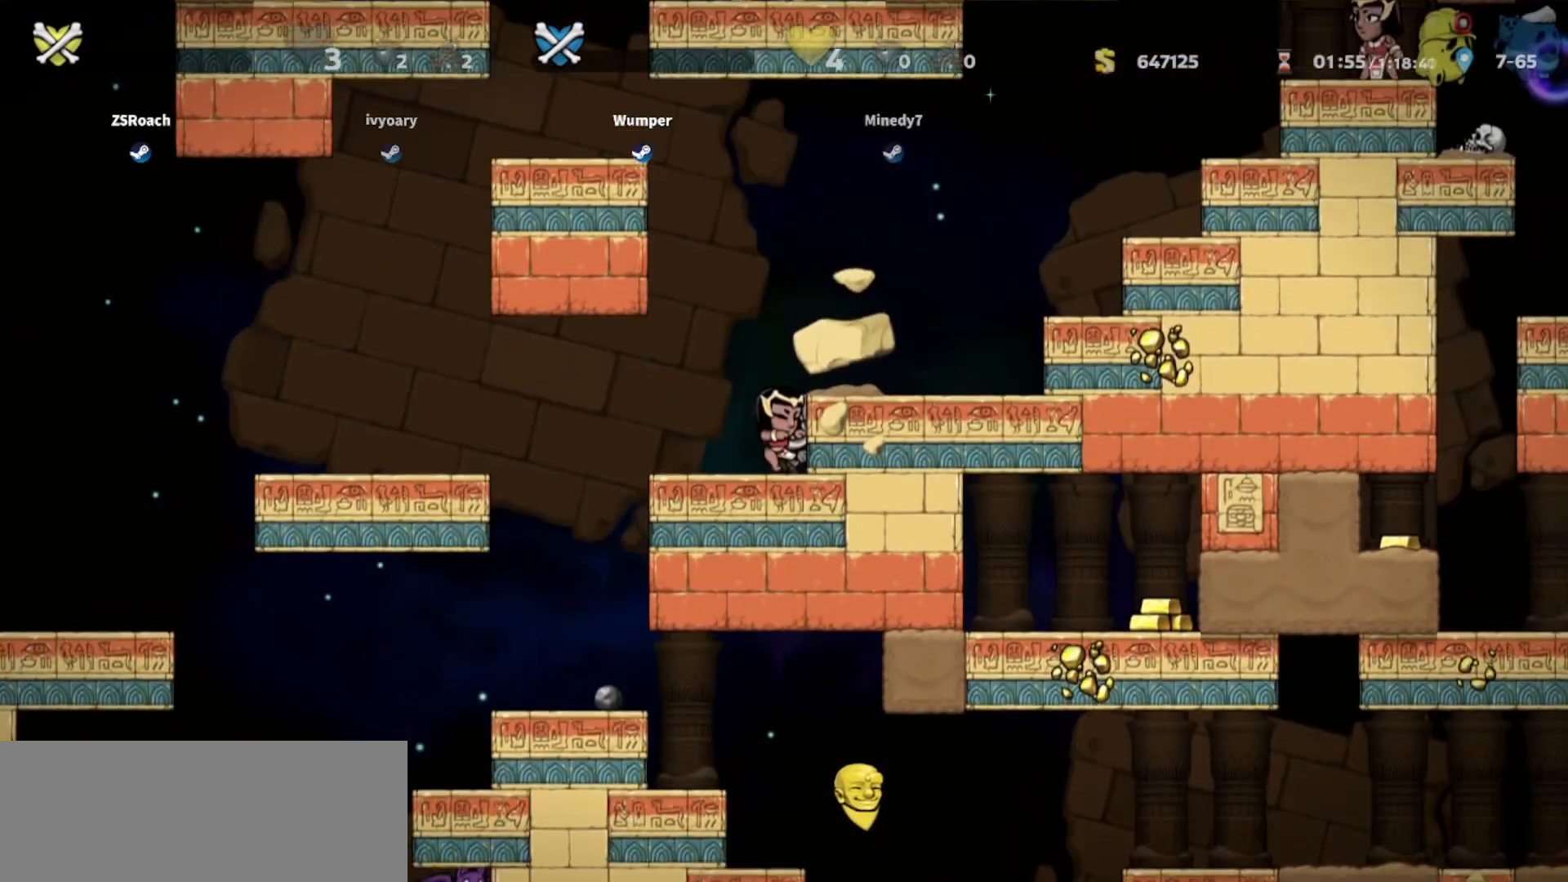
{"keys": [], "events": []}
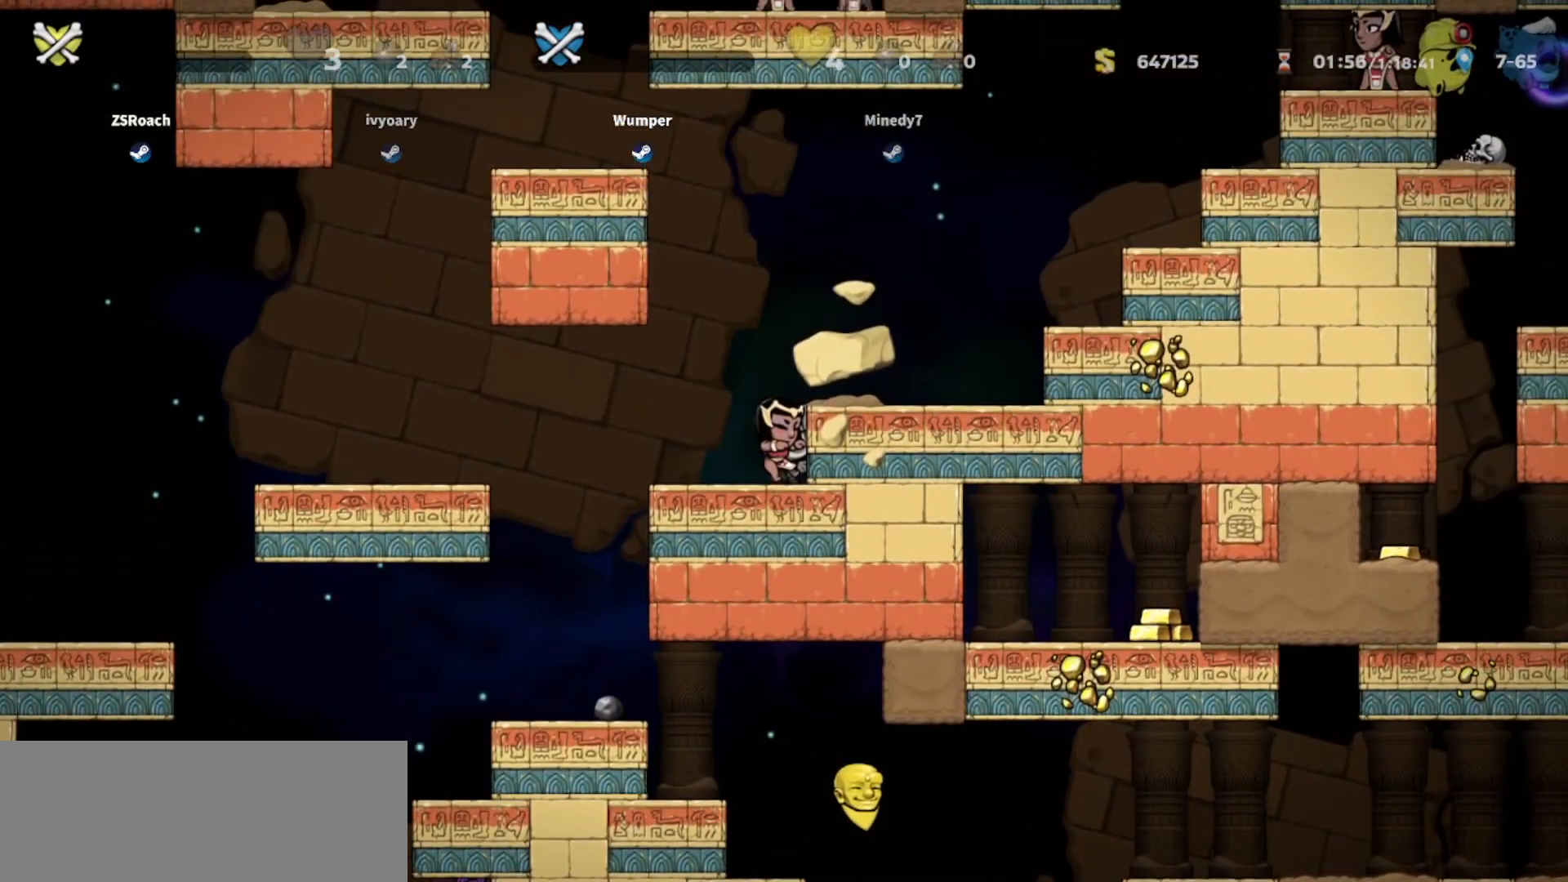
{"keys": [], "events": []}
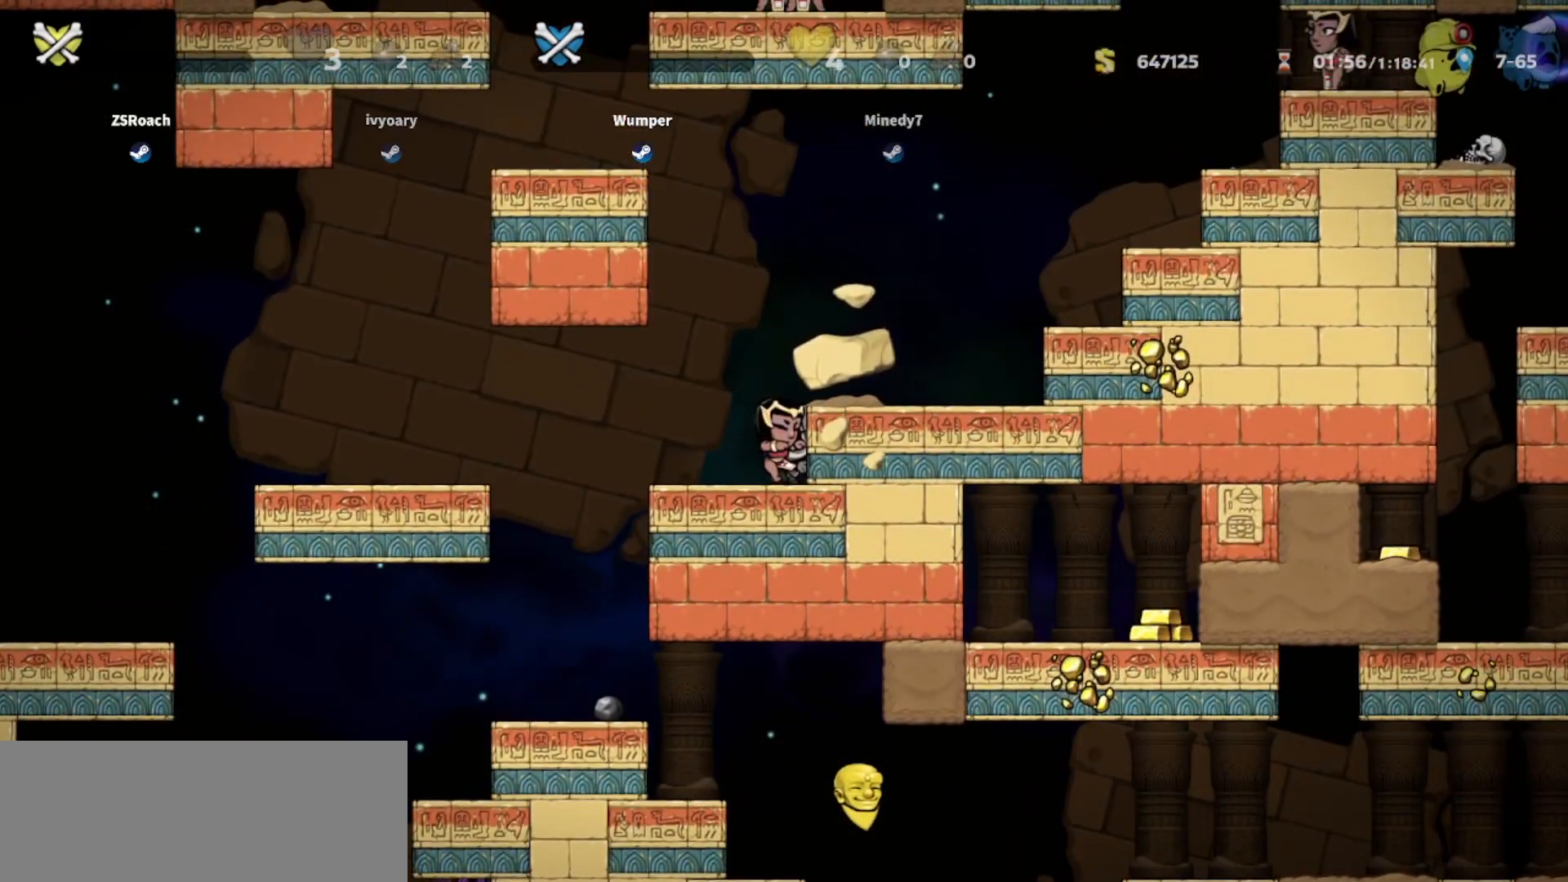
{"keys": [], "events": []}
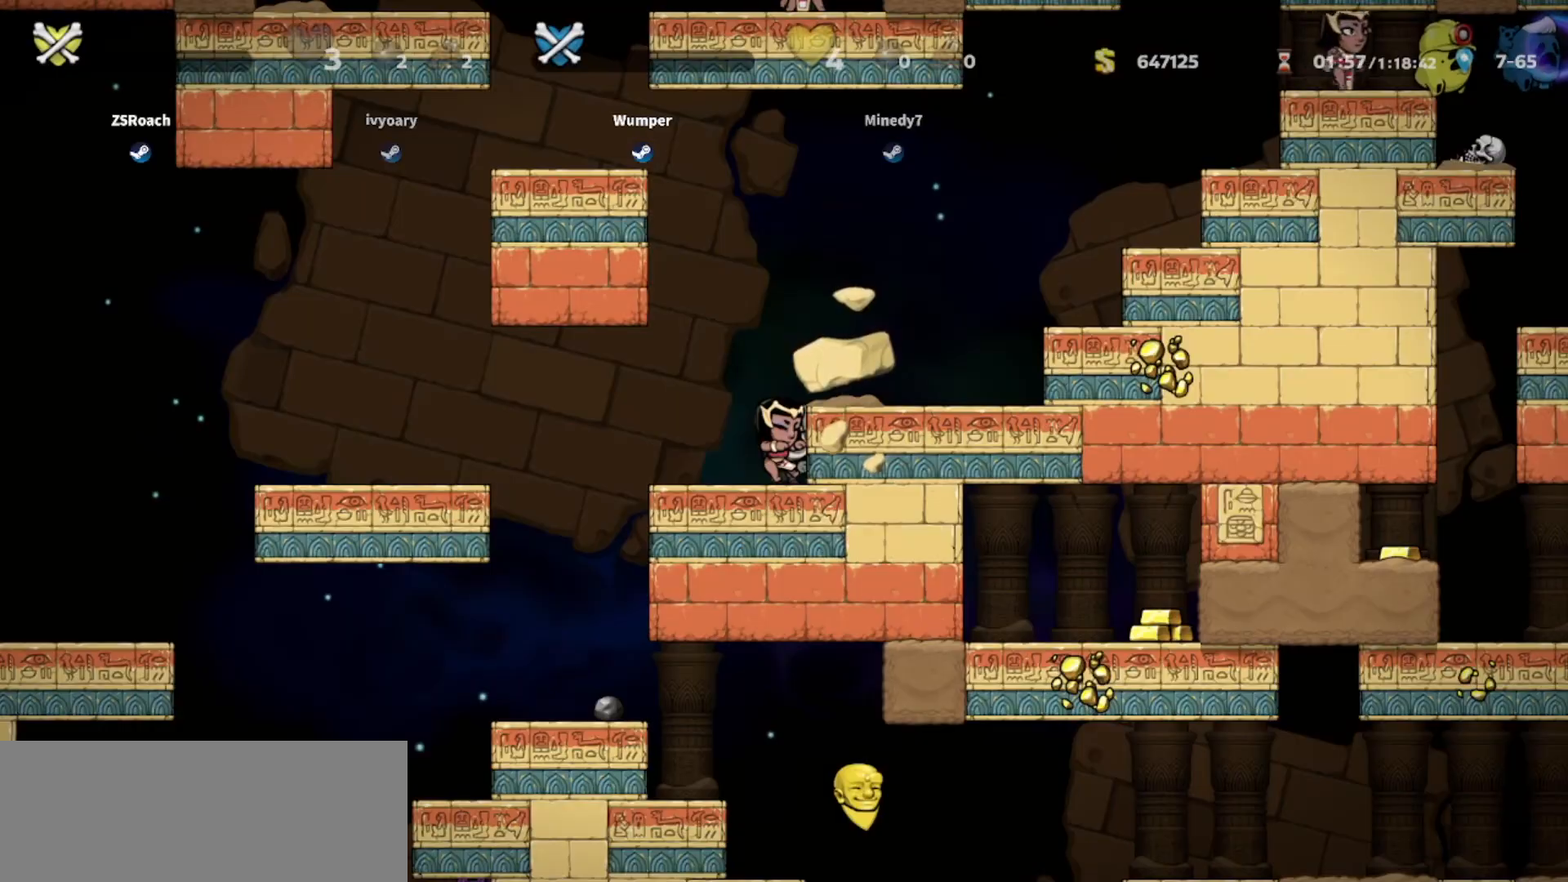
{"keys": [], "events": [[201, "left", "down"], [201, "right", "down"], [267, "left", "up"], [301, "right", "up"], [301, "whip", "down"], [334, "whip", "up"]]}